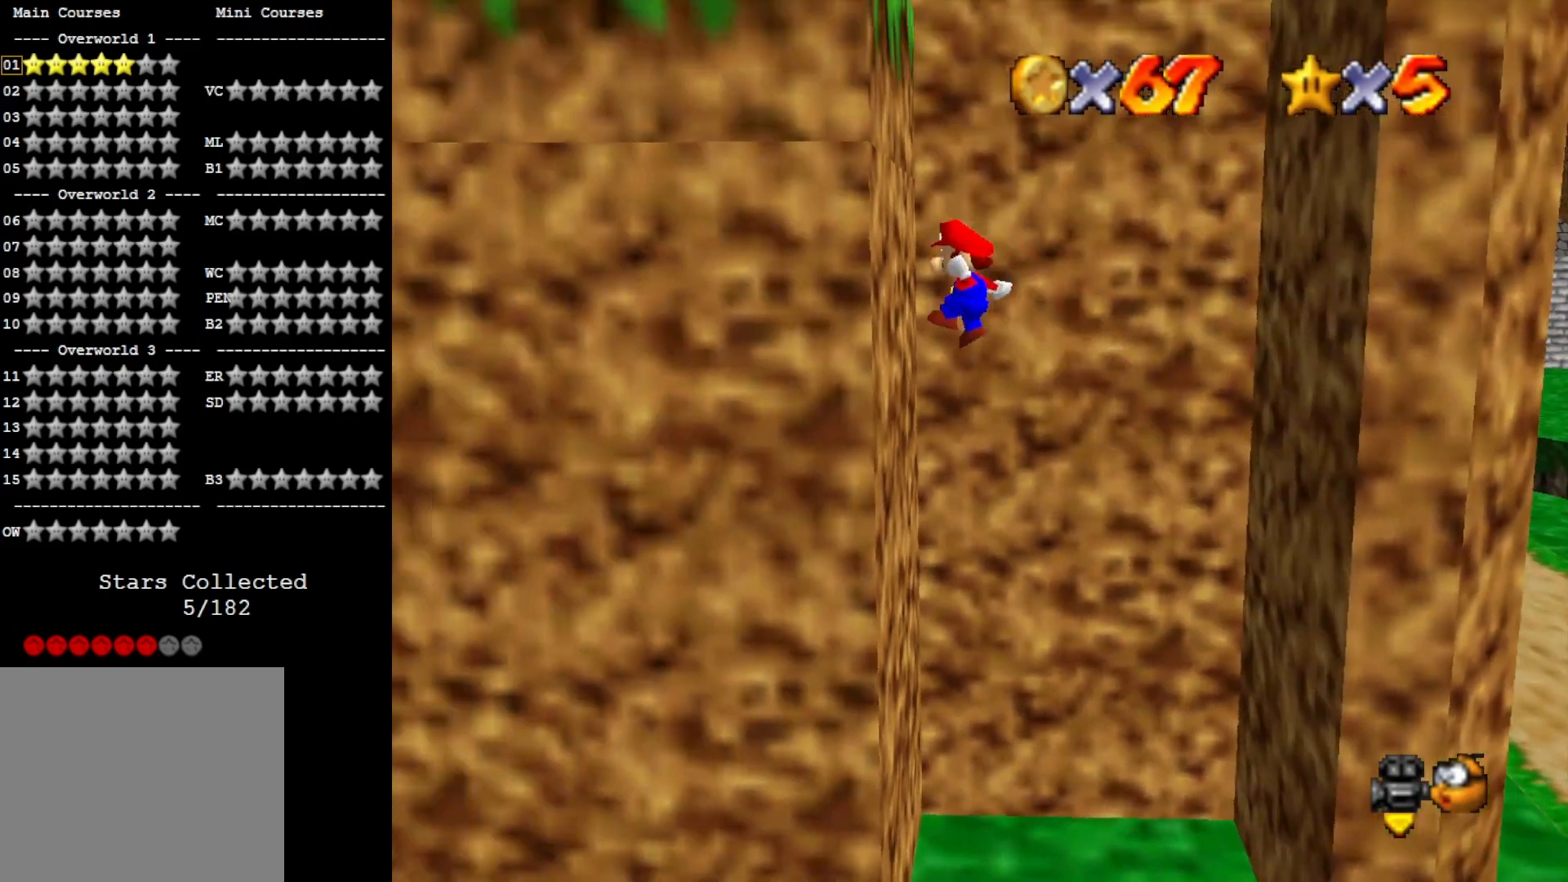
Gameplay with a controller (PlayStation layout); each line is a JSON object with the inputs held at the frame after it. "events" lists button and stick changes between this image and that frame as [ms after this image, input, new state], when the widget could be followed in between.
{"buttons": [], "left_stick": "right", "right_stick": "center", "events": [[67, "CROSS", "up"], [133, "CROSS", "down"], [233, "left_stick", "right"], [333, "CROSS", "up"]]}
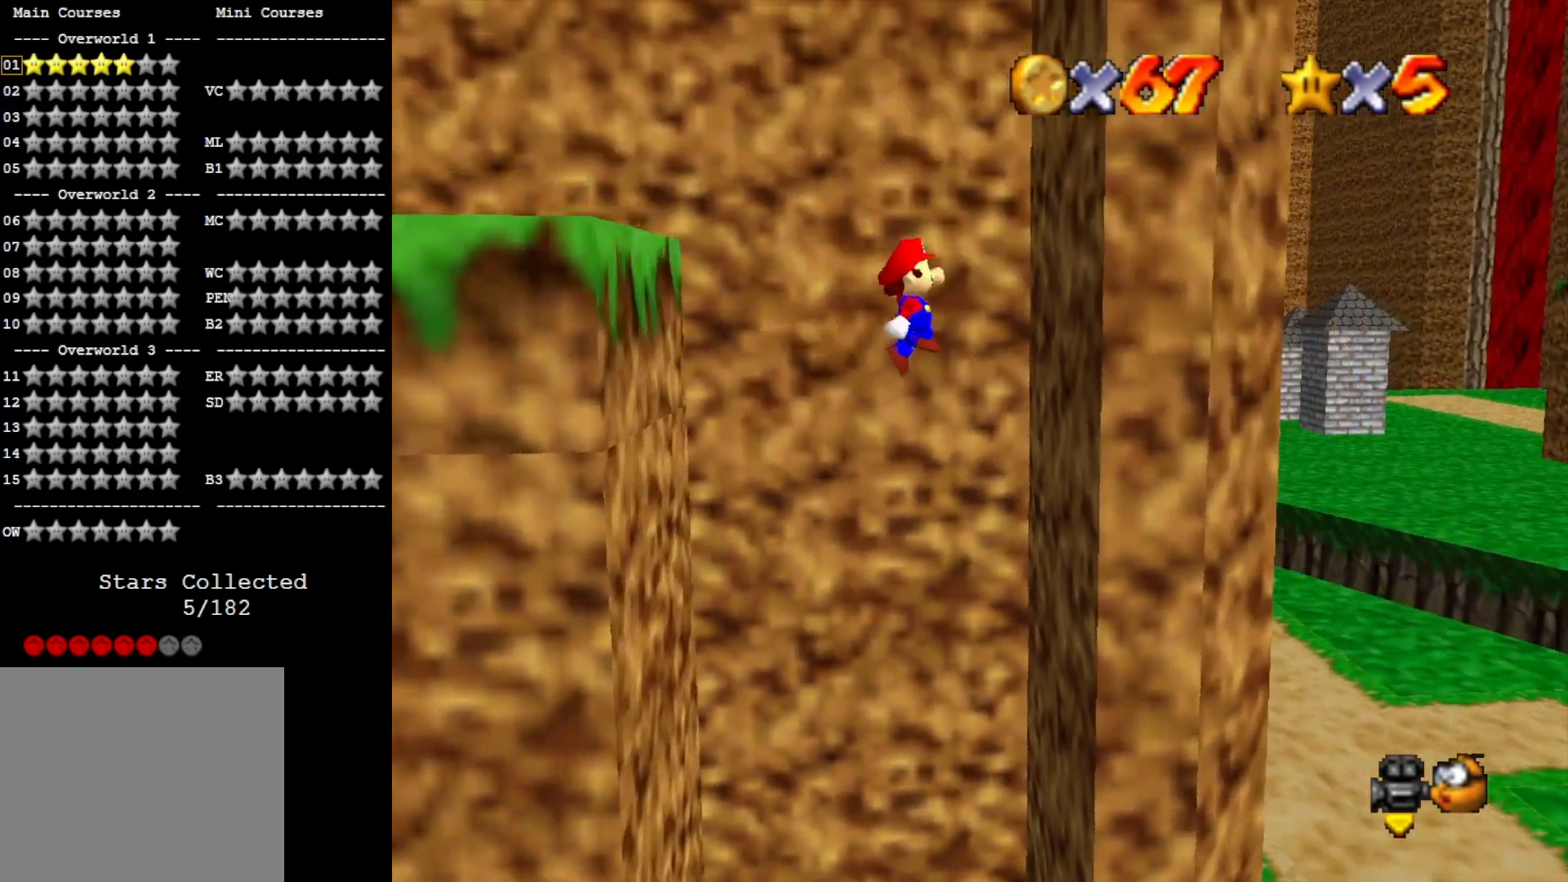
{"buttons": ["SQUARE"], "left_stick": "left", "right_stick": "center", "events": [[200, "left_stick", "down-left"], [233, "CROSS", "down"], [300, "left_stick", "left"], [400, "CROSS", "up"], [467, "SQUARE", "down"]]}
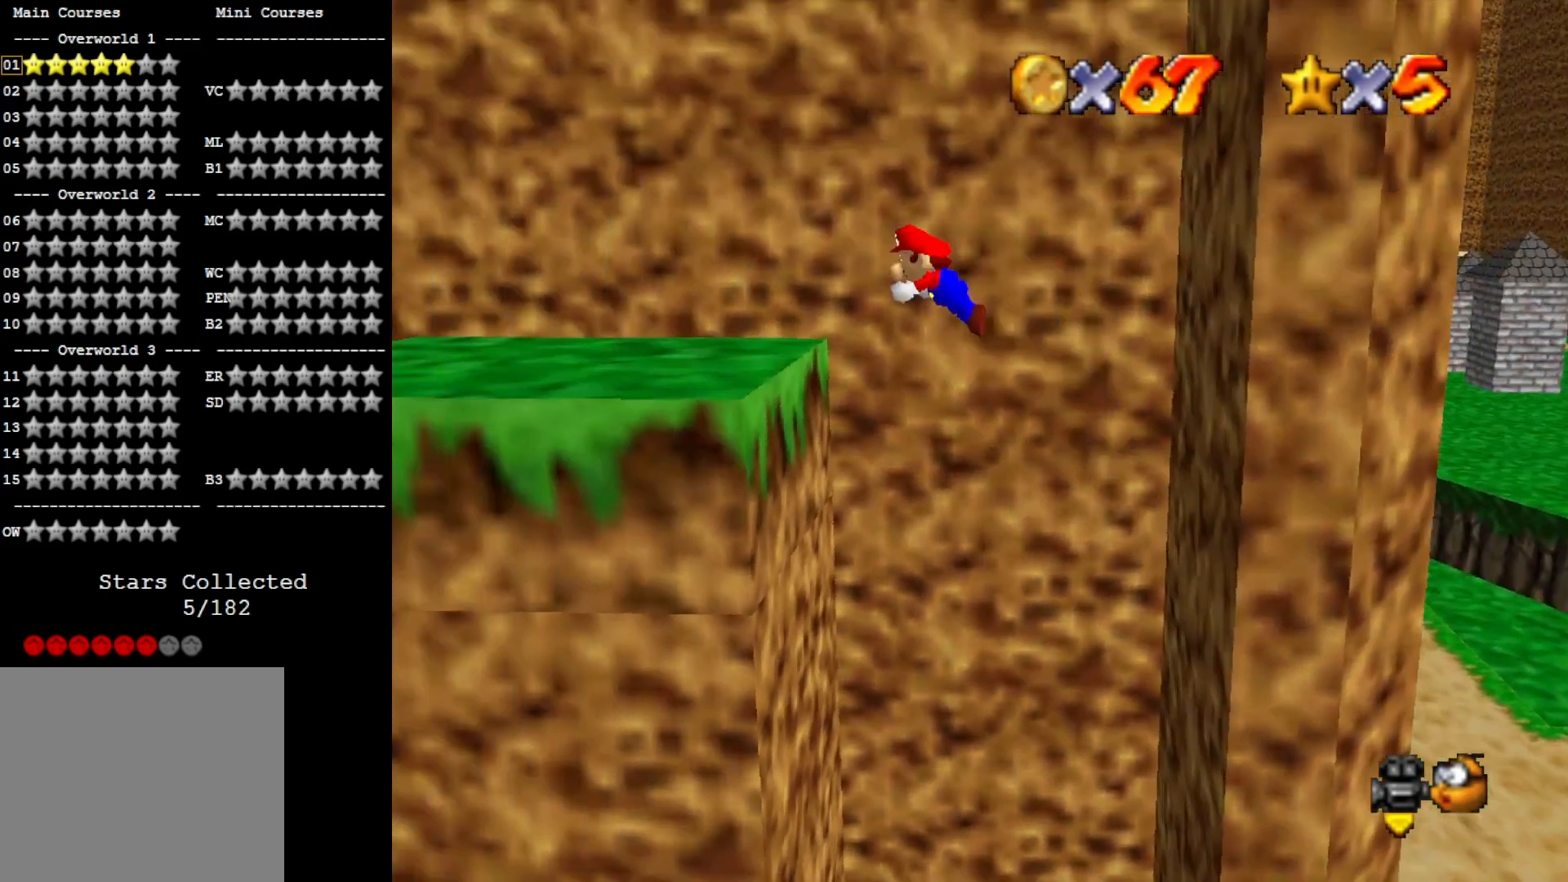
{"buttons": [], "left_stick": "left", "right_stick": "center", "events": [[167, "SQUARE", "up"], [267, "CROSS", "down"], [500, "CROSS", "up"]]}
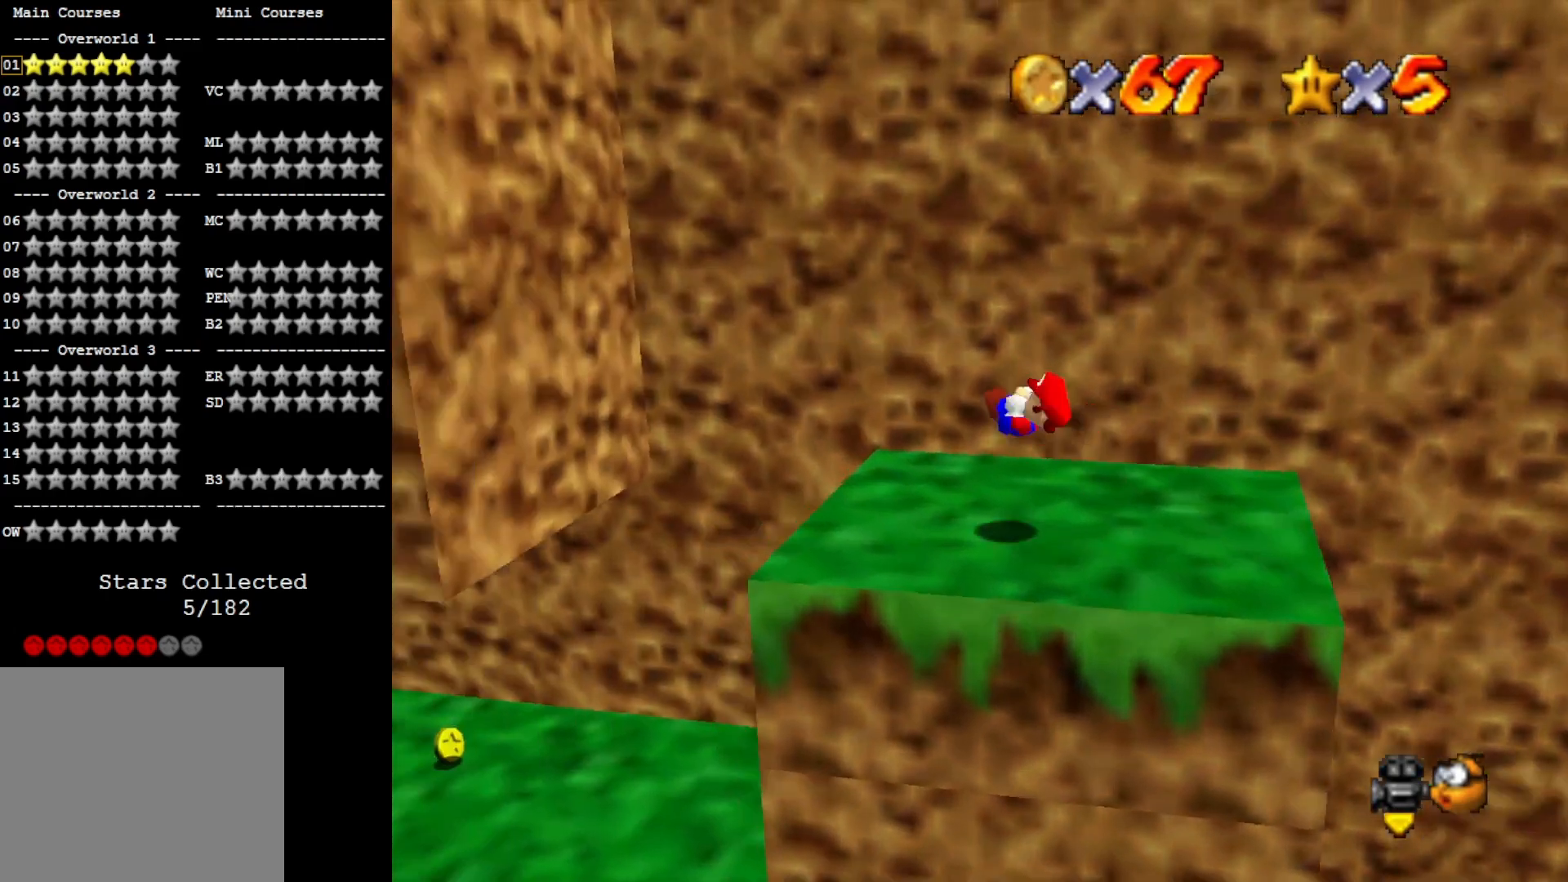
{"buttons": [], "left_stick": "left", "right_stick": "center", "events": []}
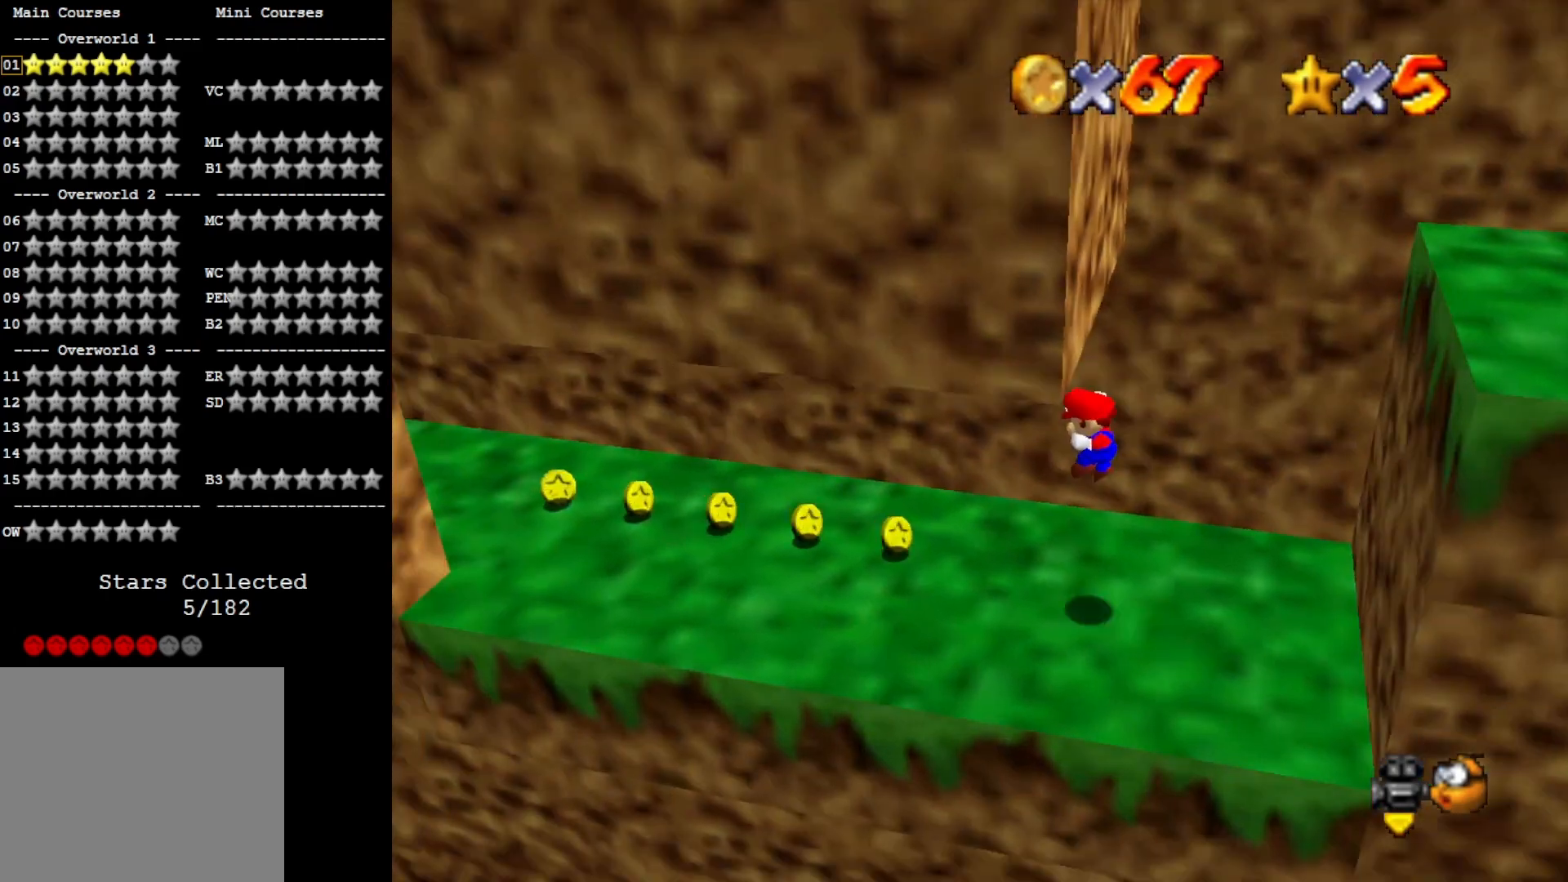
{"buttons": [], "left_stick": "left", "right_stick": "center", "events": [[67, "left_stick", "up-left"], [233, "left_stick", "left"], [367, "SQUARE", "down"], [467, "SQUARE", "up"]]}
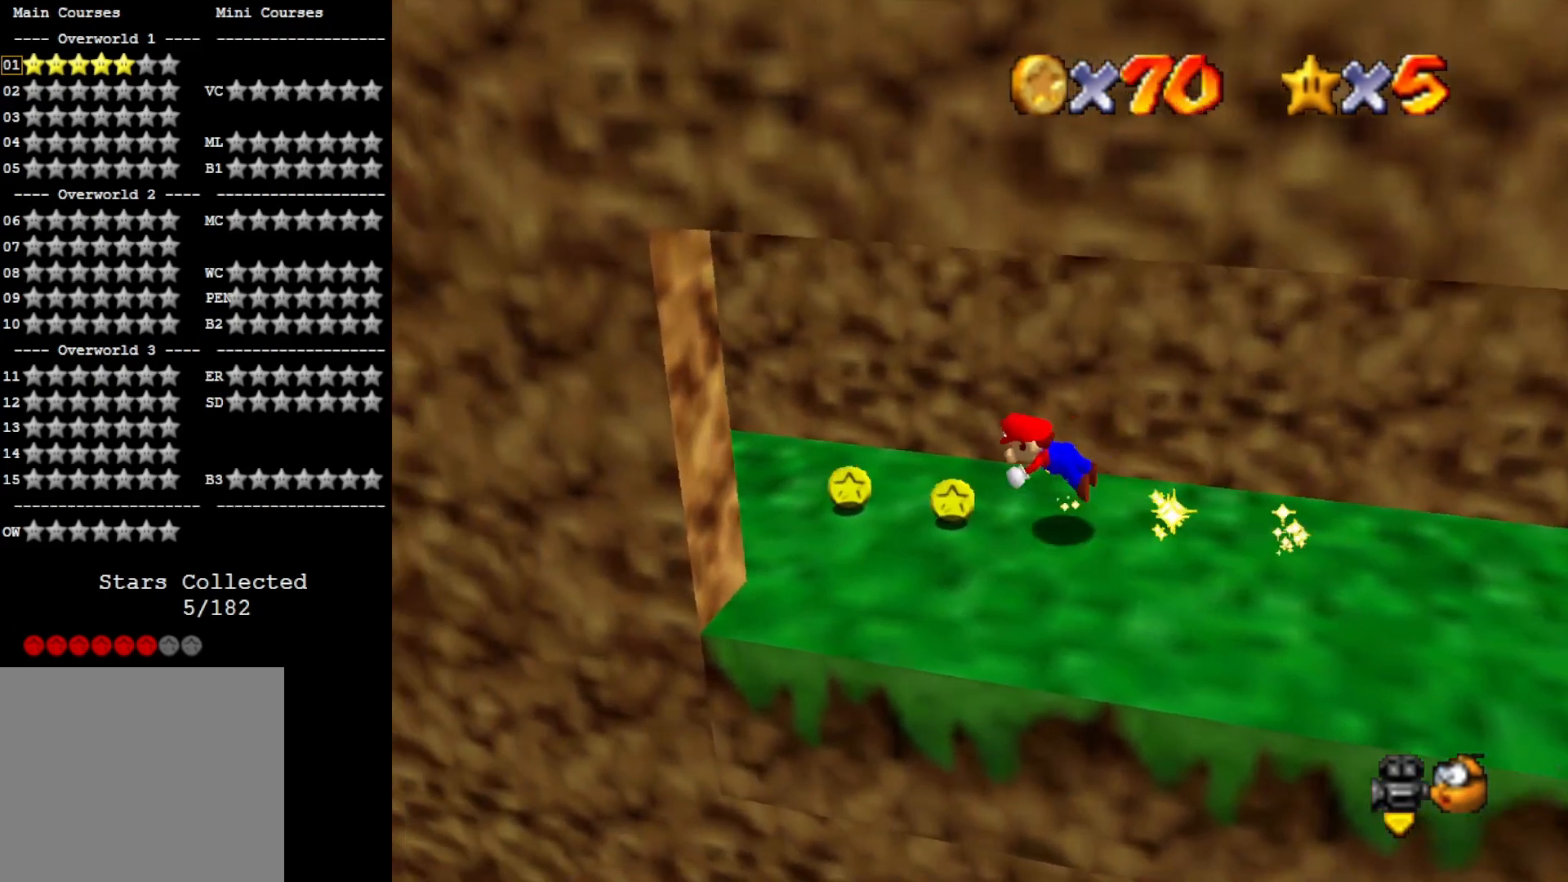
{"buttons": [], "left_stick": "down-right", "right_stick": "right", "events": [[200, "left_stick", "down-right"], [267, "CROSS", "down"], [400, "CROSS", "up"], [500, "right_stick", "right"]]}
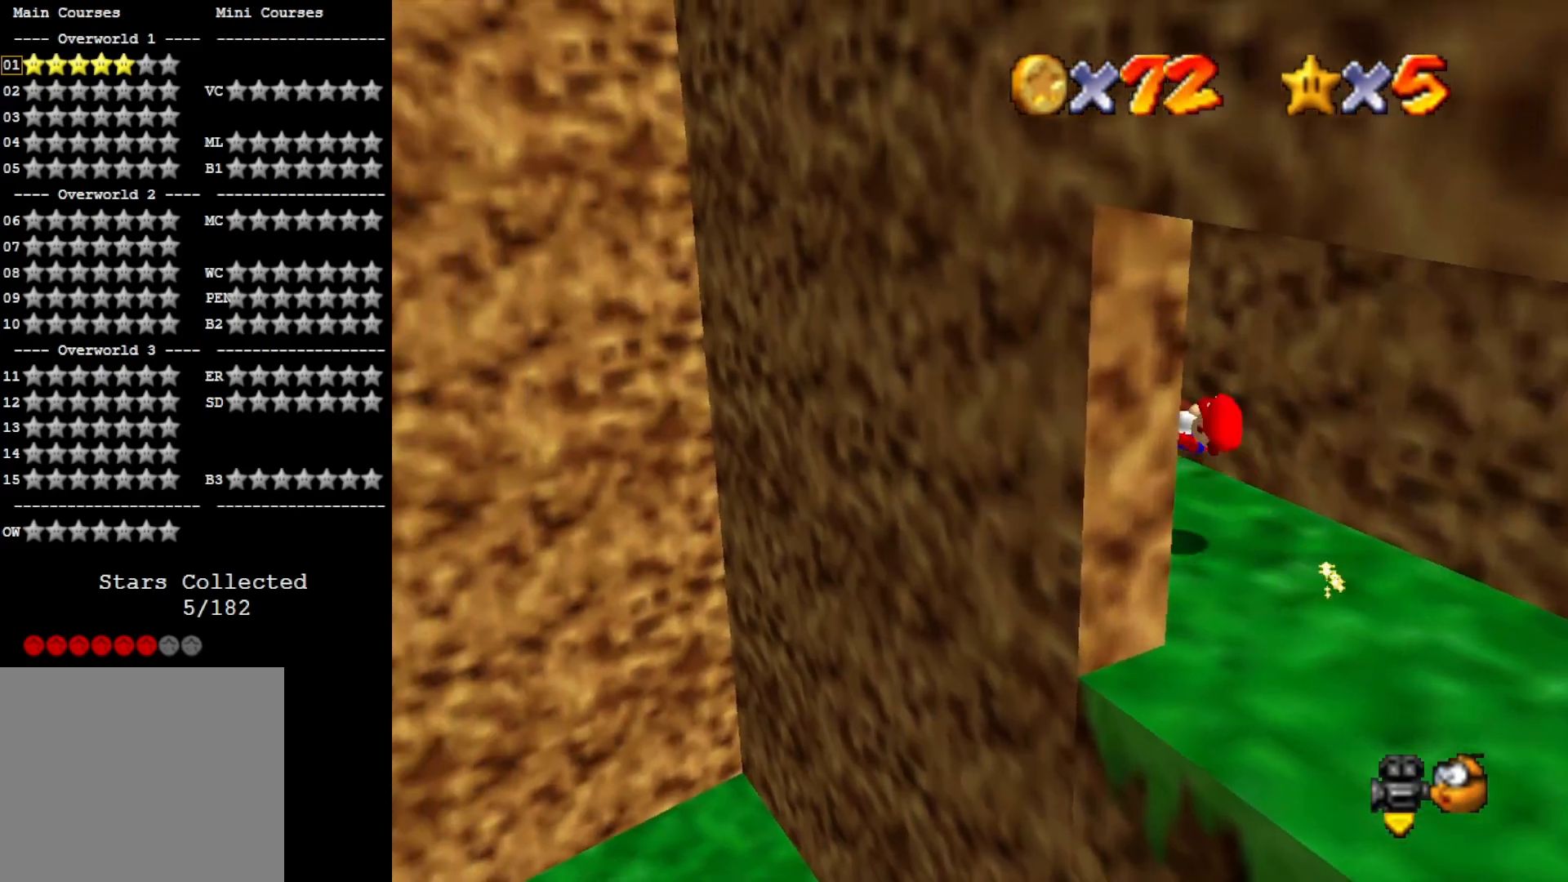
{"buttons": [], "left_stick": "down-left", "right_stick": "center", "events": [[133, "right_stick", "center"], [267, "left_stick", "up-left"], [467, "left_stick", "down-left"]]}
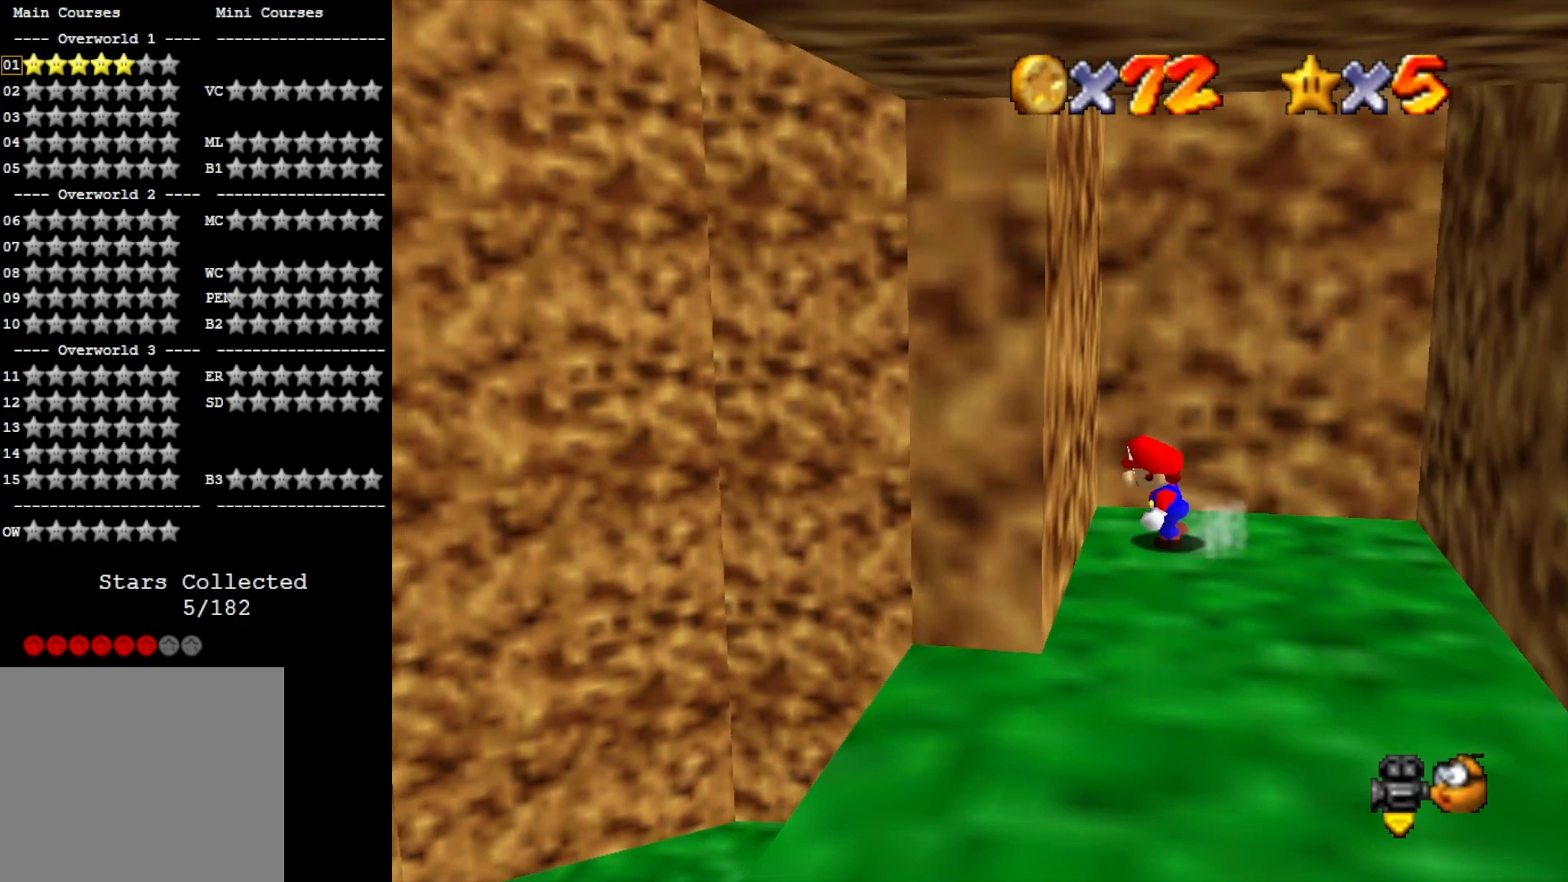
{"buttons": [], "left_stick": "right", "right_stick": "right", "events": [[33, "left_stick", "down-right"], [100, "left_stick", "right"], [167, "CROSS", "down"], [267, "CROSS", "up"], [400, "right_stick", "right"]]}
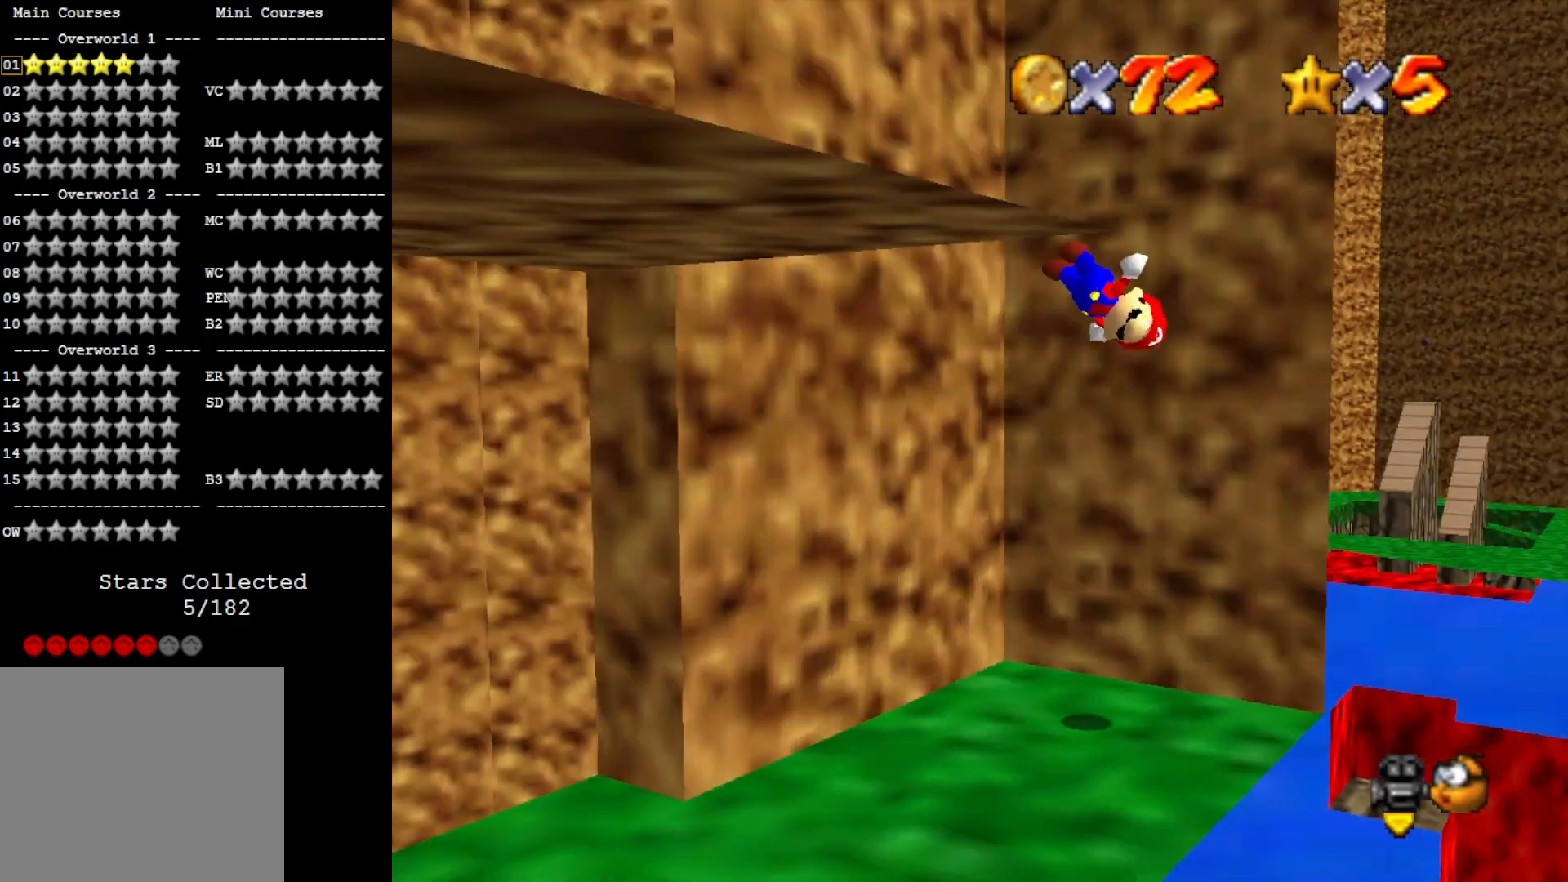
{"buttons": ["CROSS"], "left_stick": "up", "right_stick": "center", "events": [[33, "right_stick", "center"], [100, "right_stick", "right"], [200, "right_stick", "center"], [267, "CROSS", "down"], [267, "left_stick", "up-left"], [333, "left_stick", "up"]]}
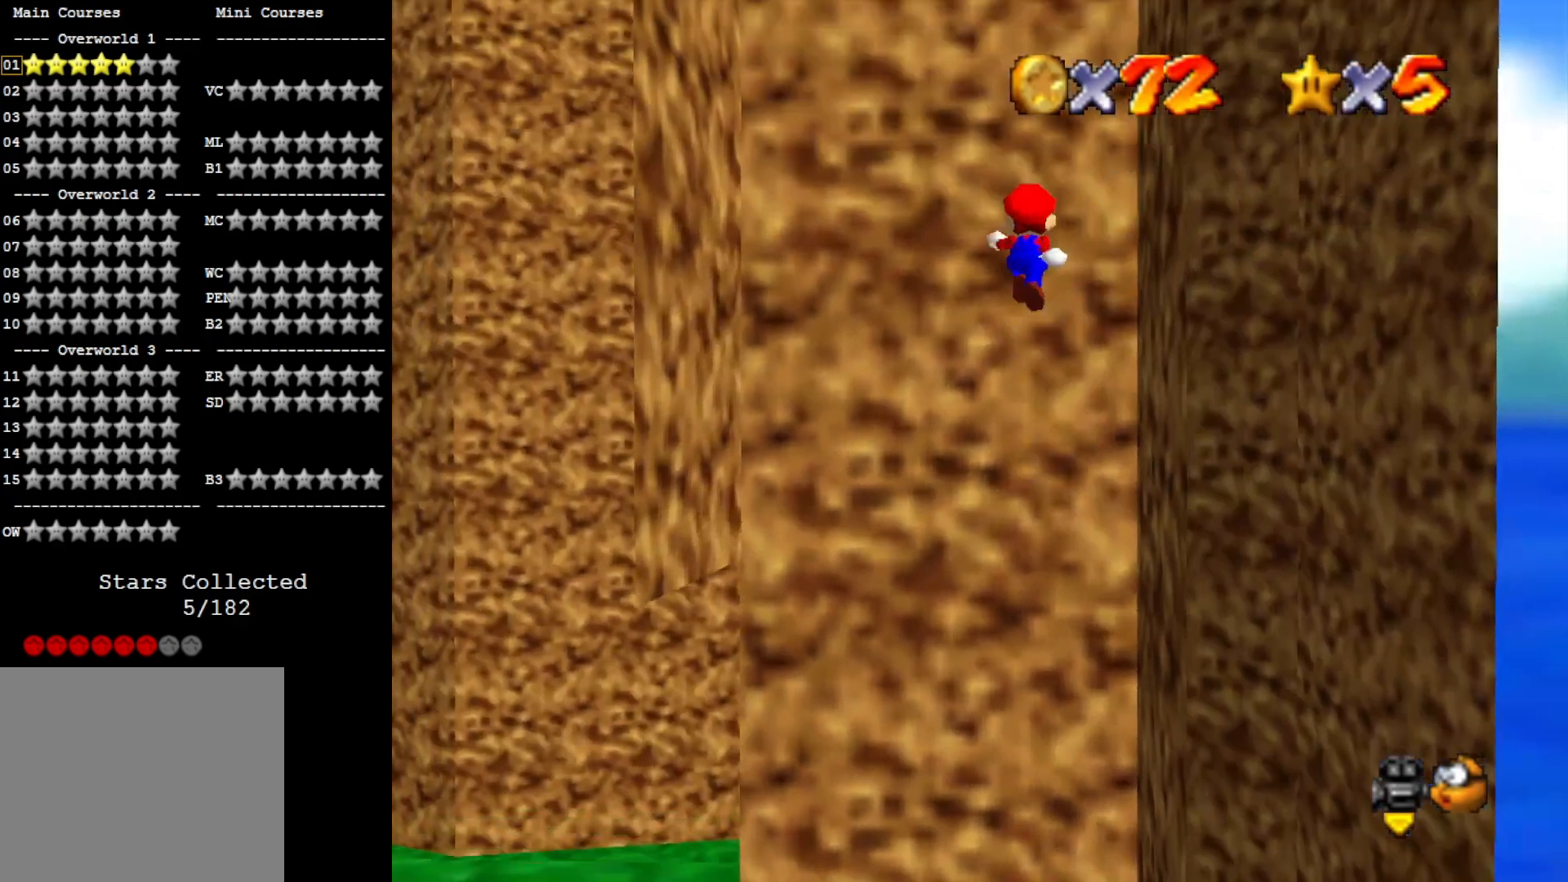
{"buttons": ["CROSS"], "left_stick": "down", "right_stick": "center", "events": [[133, "CROSS", "up"], [233, "CROSS", "down"], [267, "left_stick", "down"]]}
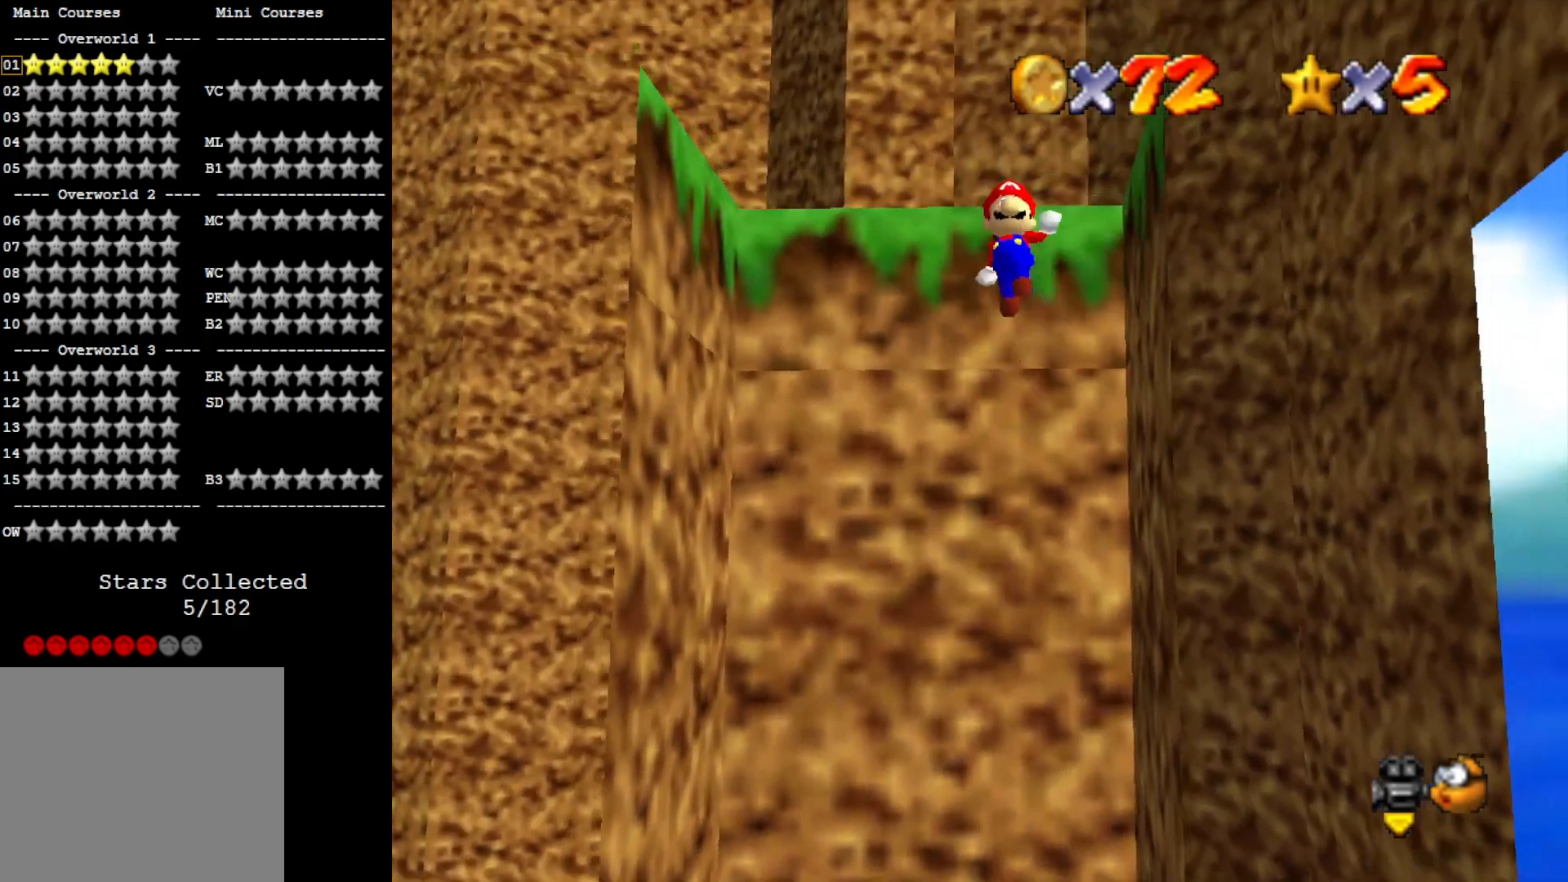
{"buttons": ["CROSS"], "left_stick": "down", "right_stick": "center", "events": [[33, "CROSS", "up"], [133, "left_stick", "center"], [233, "CROSS", "down"], [333, "left_stick", "down"]]}
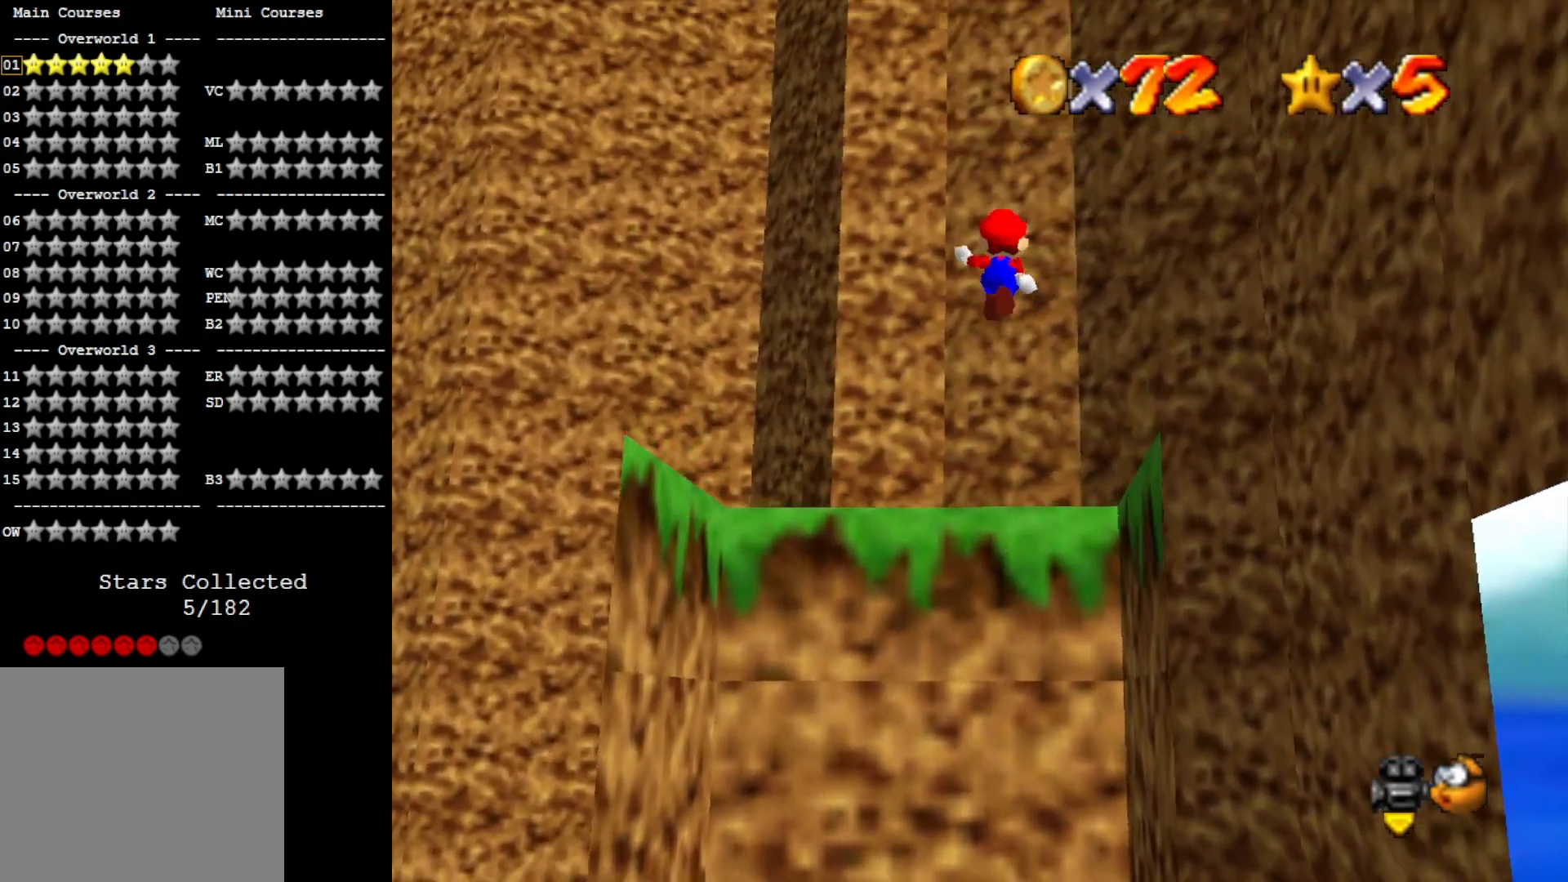
{"buttons": ["CROSS"], "left_stick": "down", "right_stick": "center", "events": []}
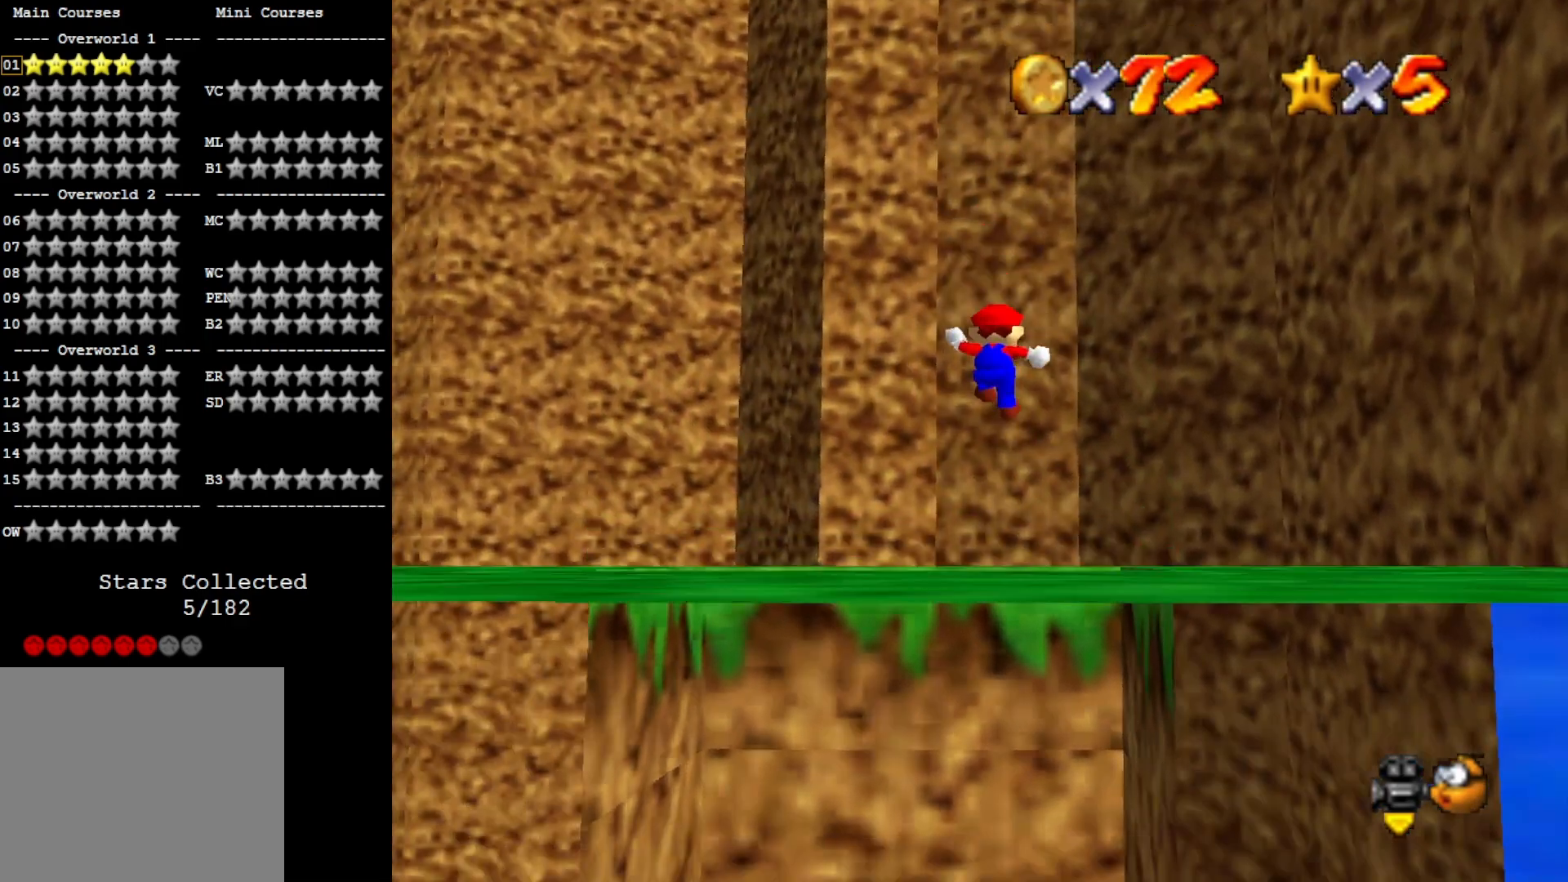
{"buttons": [], "left_stick": "center", "right_stick": "center", "events": [[300, "CROSS", "up"], [333, "right_stick", "down-left"], [400, "left_stick", "center"], [433, "right_stick", "center"]]}
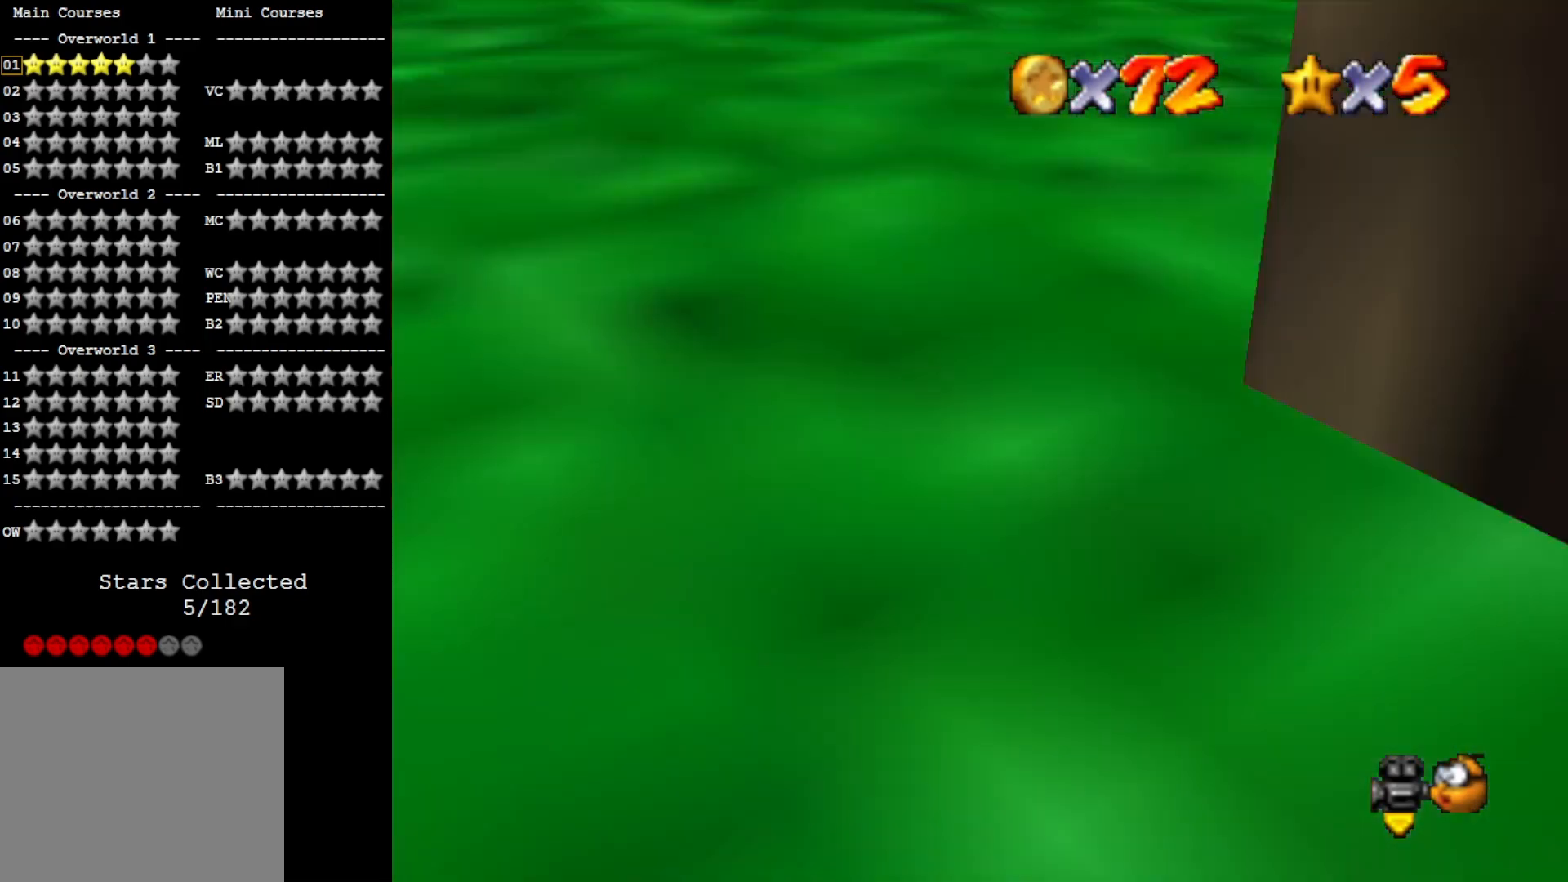
{"buttons": [], "left_stick": "center", "right_stick": "center", "events": [[33, "right_stick", "left"], [167, "right_stick", "center"], [267, "SQUARE", "down"], [367, "SQUARE", "up"]]}
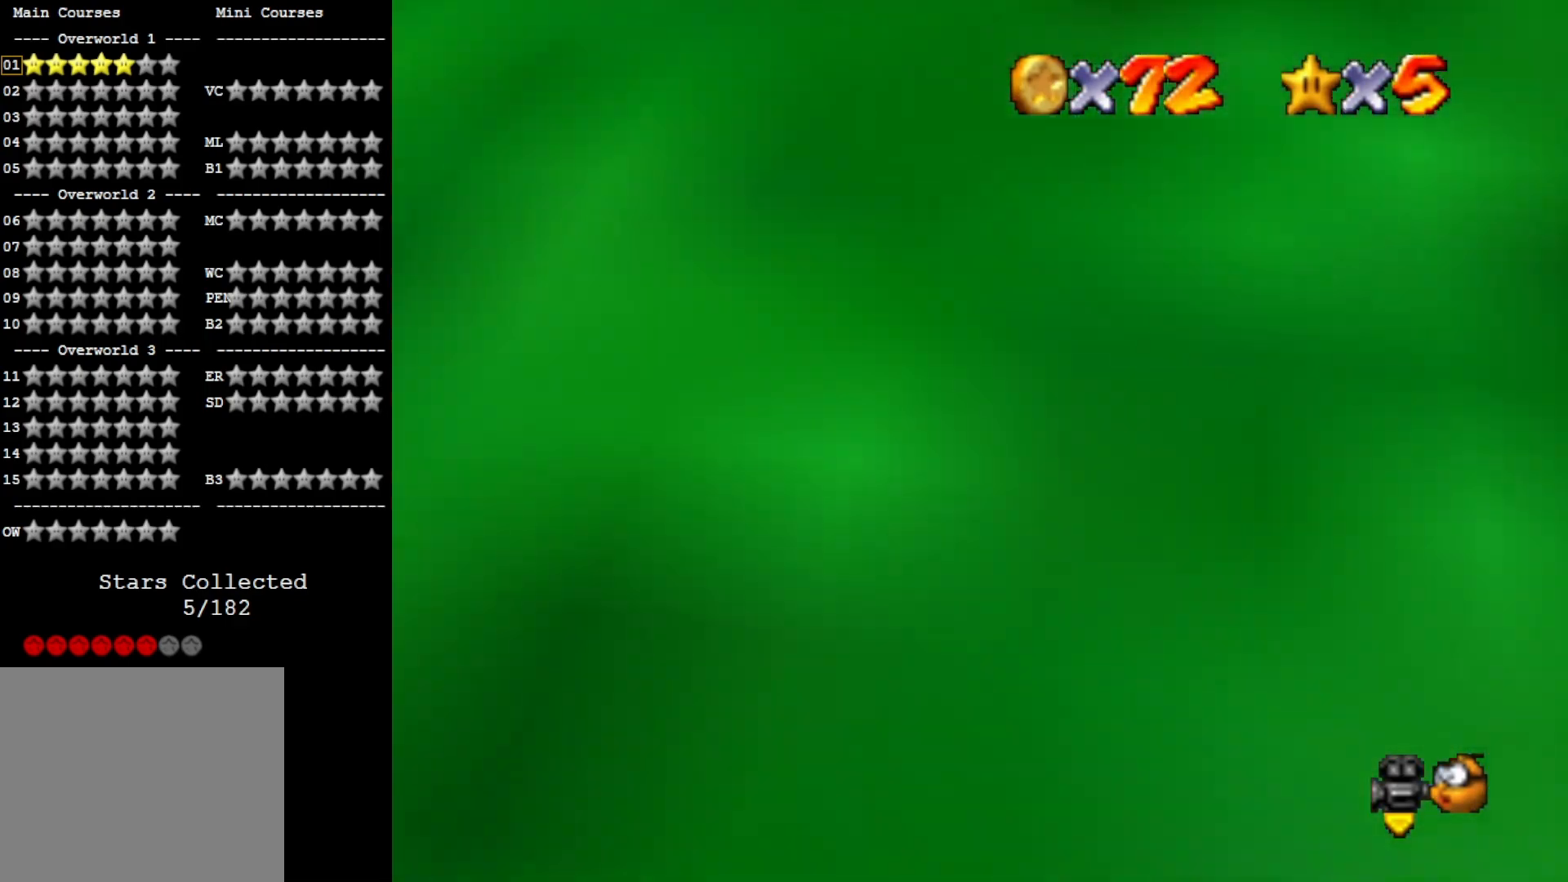
{"buttons": [], "left_stick": "center", "right_stick": "center", "events": [[67, "CROSS", "down"], [167, "CROSS", "up"], [233, "CROSS", "down"], [333, "CROSS", "up"], [400, "R1", "down"], [467, "R1", "up"]]}
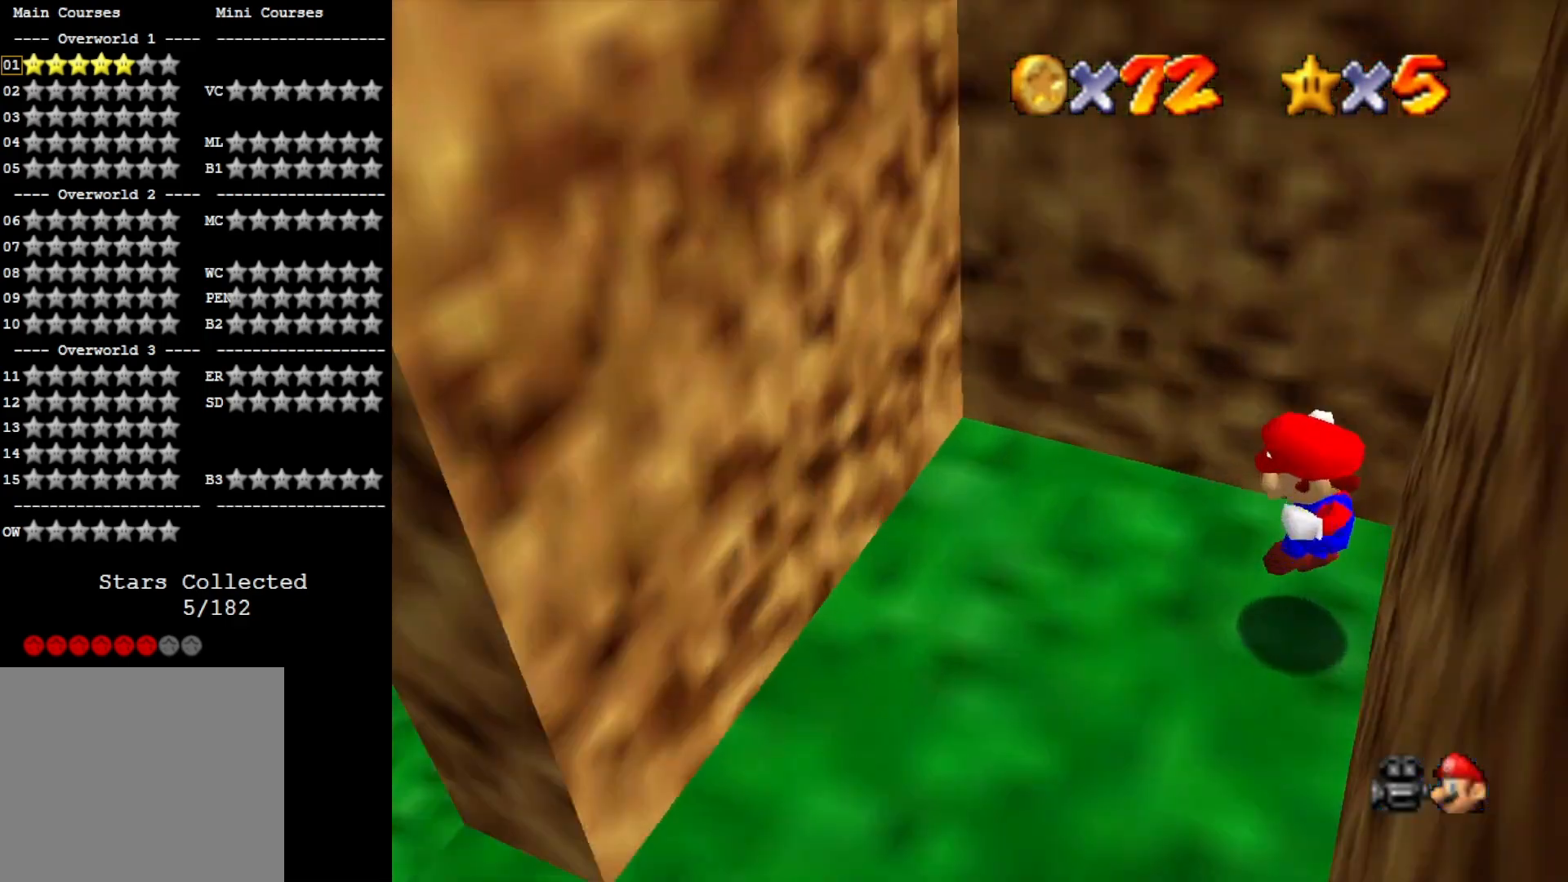
{"buttons": [], "left_stick": "up", "right_stick": "center", "events": [[33, "R1", "down"], [167, "R1", "up"], [433, "left_stick", "up"]]}
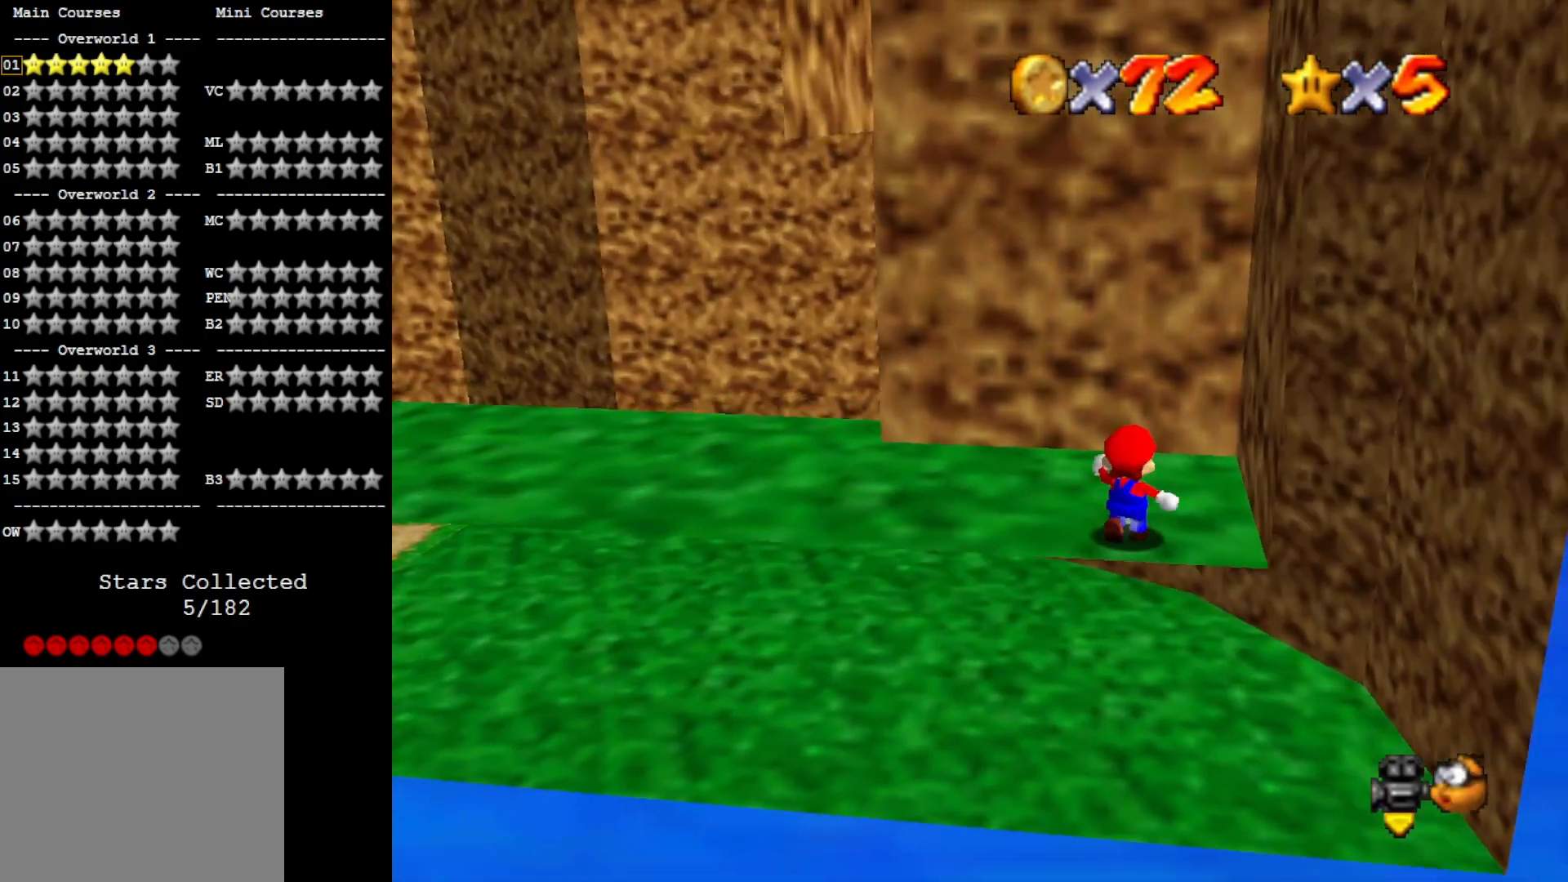
{"buttons": ["CROSS"], "left_stick": "up", "right_stick": "center", "events": [[433, "CROSS", "down"]]}
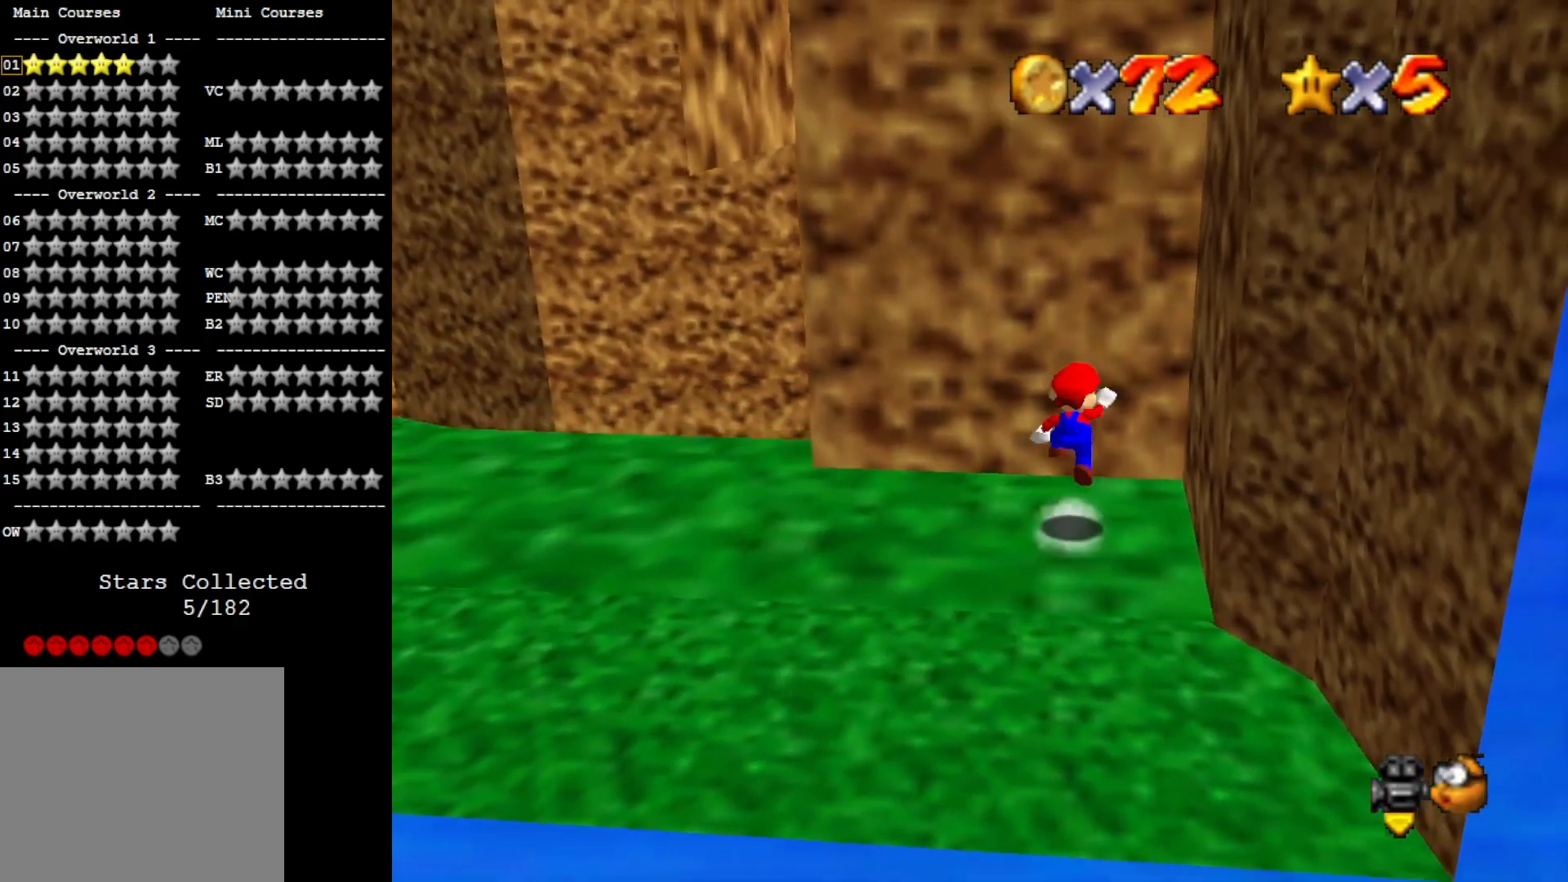
{"buttons": ["CROSS"], "left_stick": "down", "right_stick": "center", "events": [[233, "CROSS", "up"], [367, "CROSS", "down"], [400, "left_stick", "down"]]}
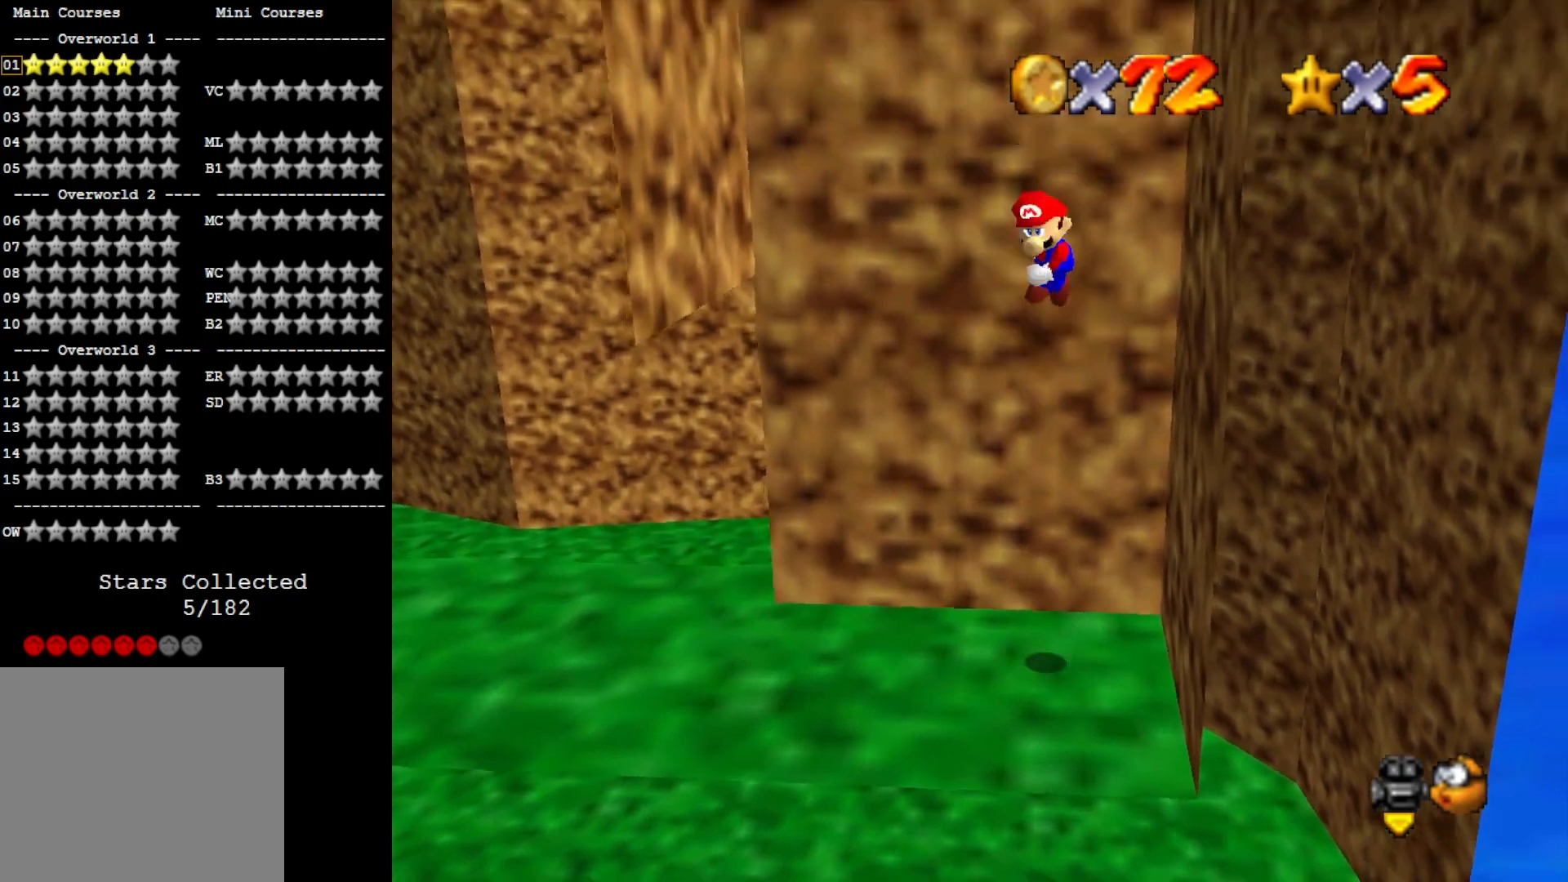
{"buttons": ["CROSS"], "left_stick": "up", "right_stick": "center", "events": [[200, "CROSS", "up"], [333, "CROSS", "down"], [333, "left_stick", "up"]]}
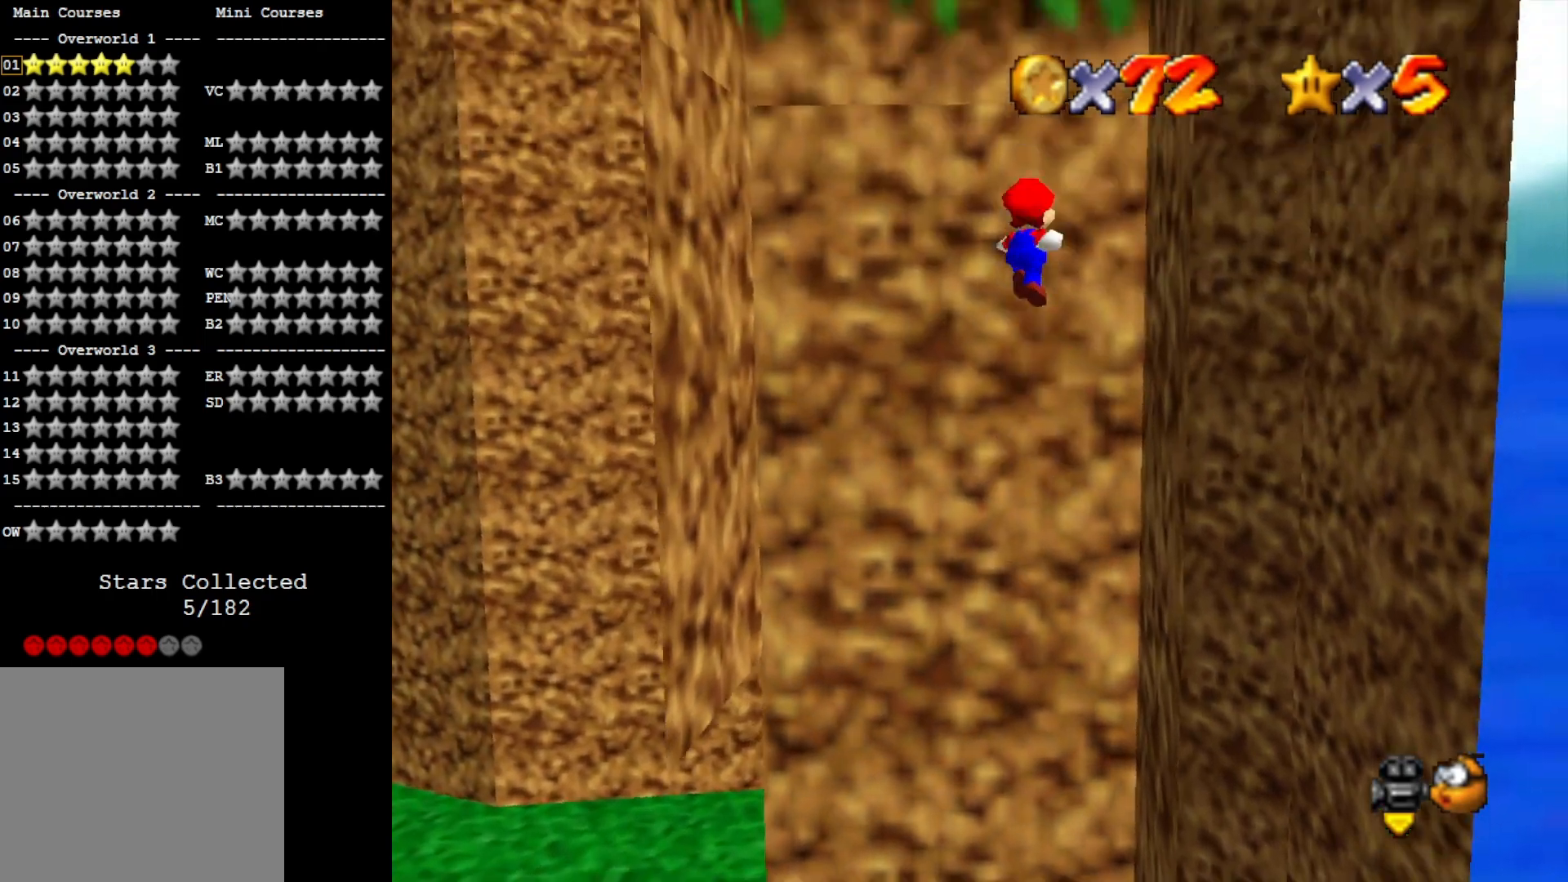
{"buttons": ["CROSS"], "left_stick": "down", "right_stick": "center", "events": [[200, "CROSS", "up"], [267, "CROSS", "down"], [367, "left_stick", "down"]]}
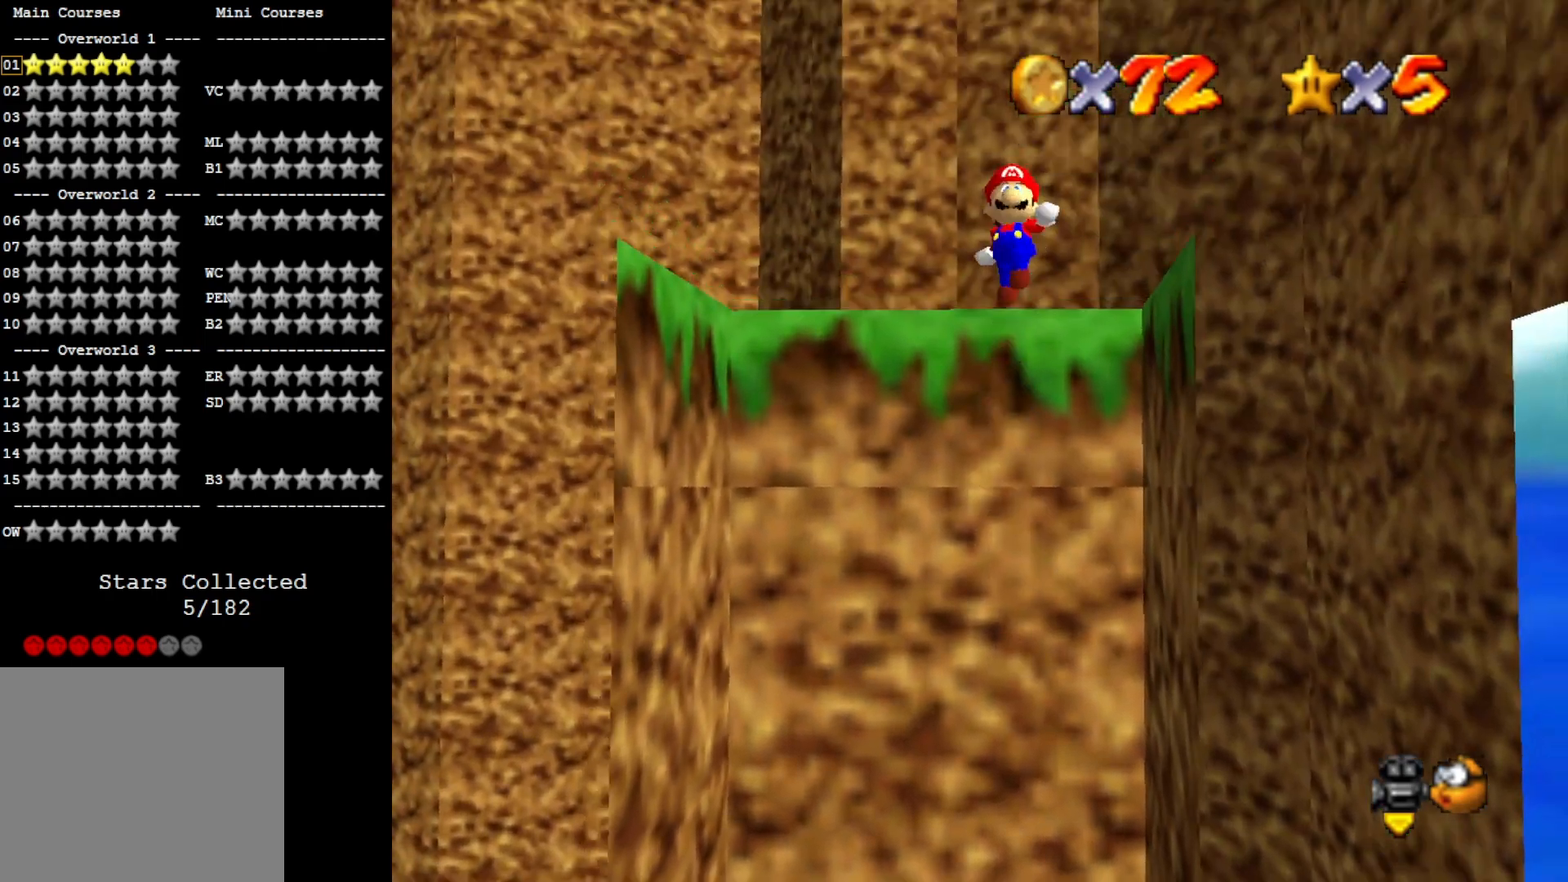
{"buttons": [], "left_stick": "down-right", "right_stick": "left", "events": [[233, "CROSS", "up"], [267, "right_stick", "down-left"], [333, "left_stick", "down-right"], [367, "right_stick", "center"], [467, "right_stick", "left"]]}
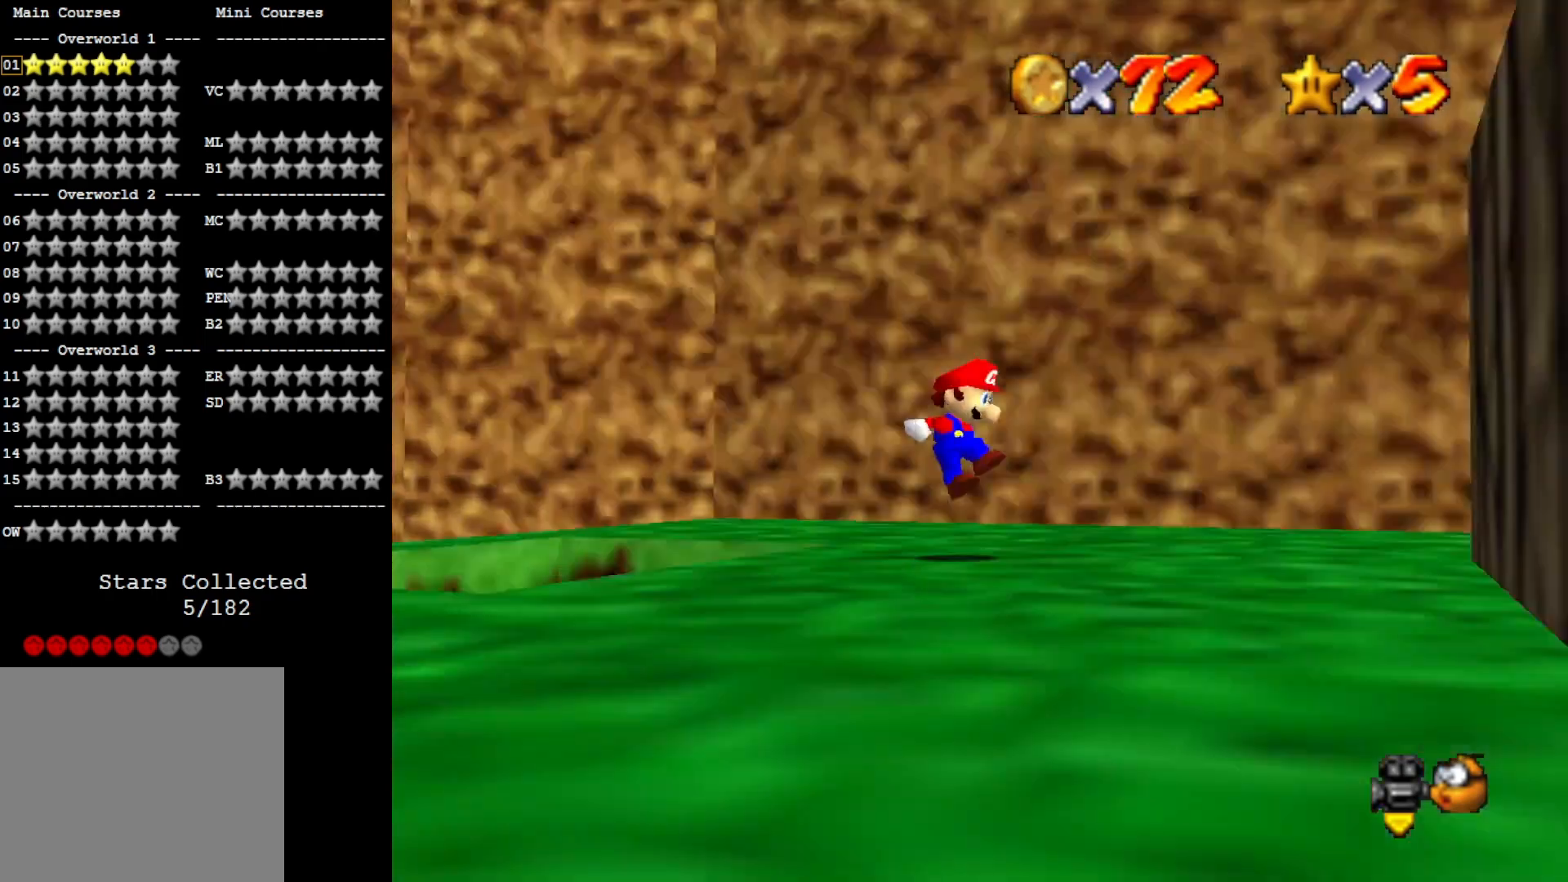
{"buttons": ["CROSS"], "left_stick": "right", "right_stick": "center", "events": [[100, "left_stick", "right"], [233, "CROSS", "down"], [233, "right_stick", "center"]]}
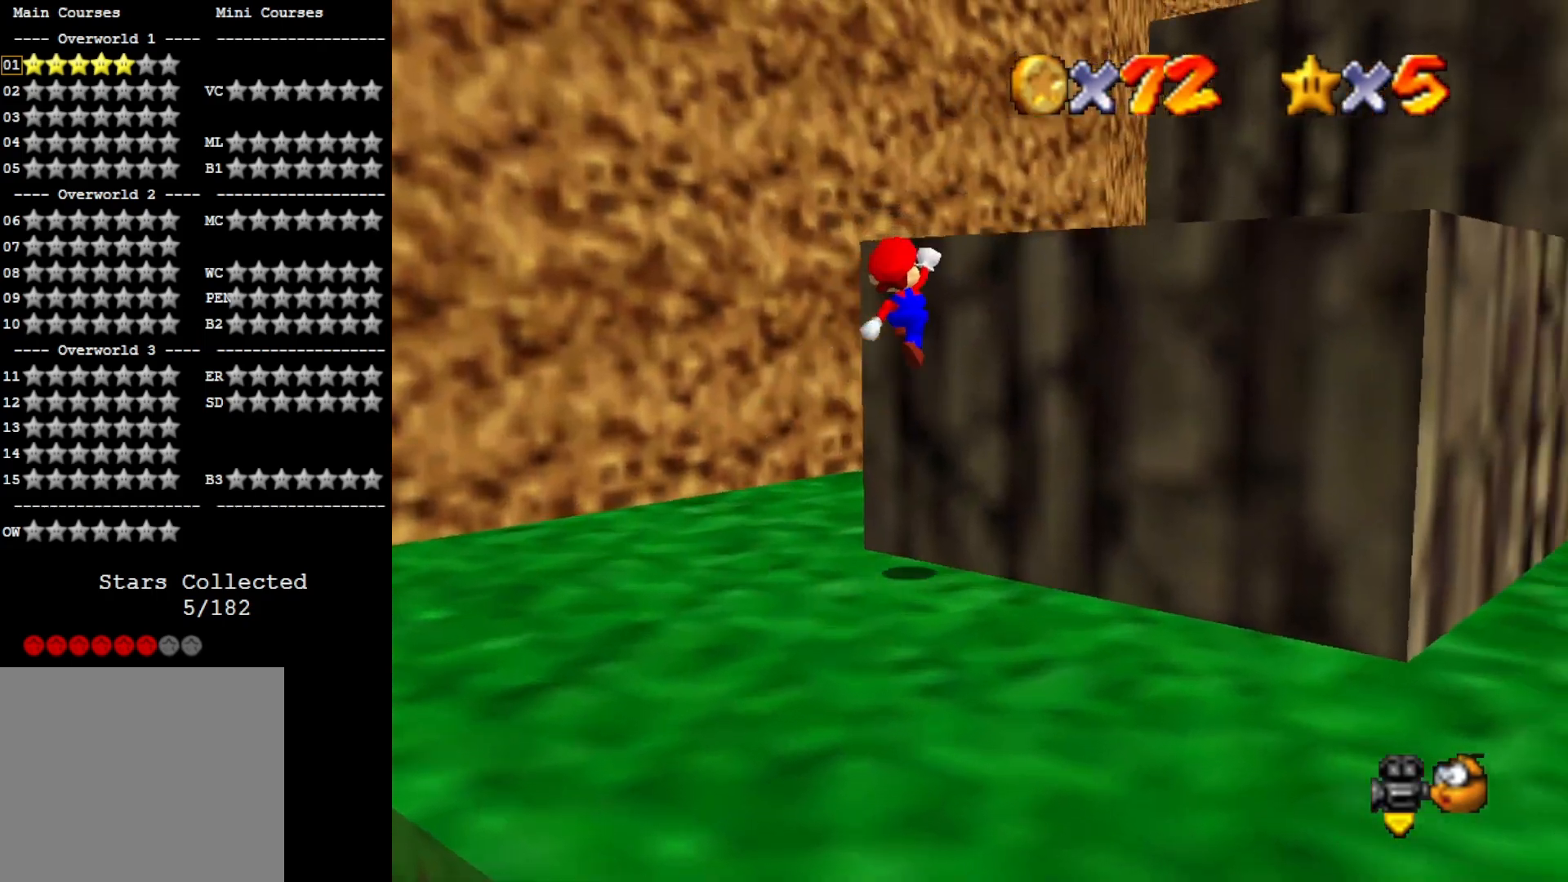
{"buttons": [], "left_stick": "center", "right_stick": "center", "events": [[67, "left_stick", "up-right"], [133, "CROSS", "up"], [200, "right_stick", "down-left"], [300, "right_stick", "center"], [367, "CROSS", "down"], [367, "left_stick", "center"], [467, "CROSS", "up"]]}
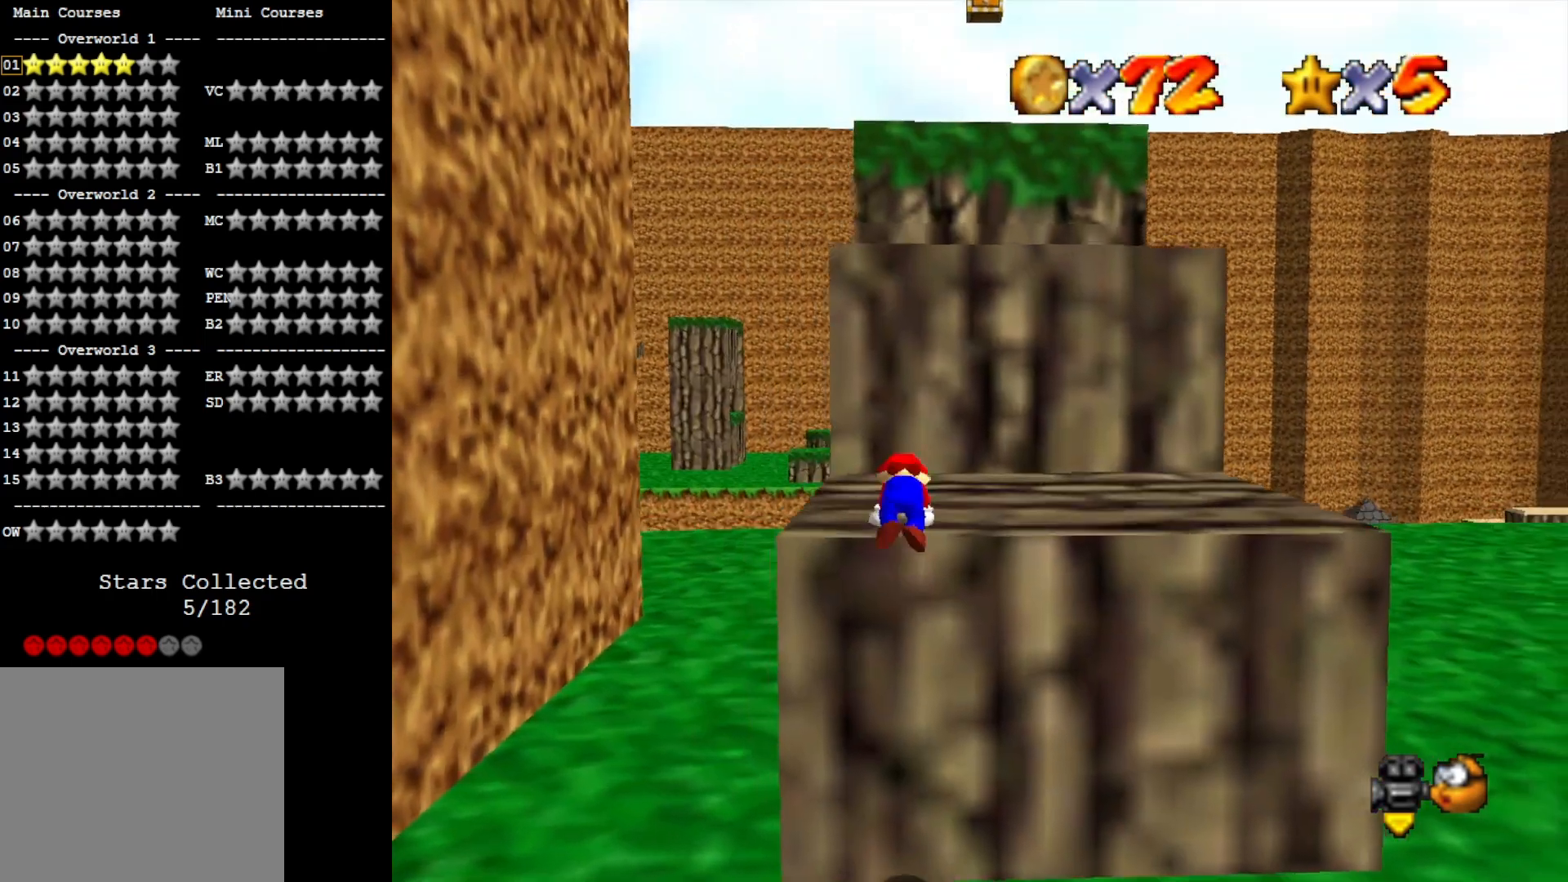
{"buttons": [], "left_stick": "up-left", "right_stick": "center", "events": [[33, "right_stick", "left"], [67, "left_stick", "up-left"], [133, "right_stick", "center"]]}
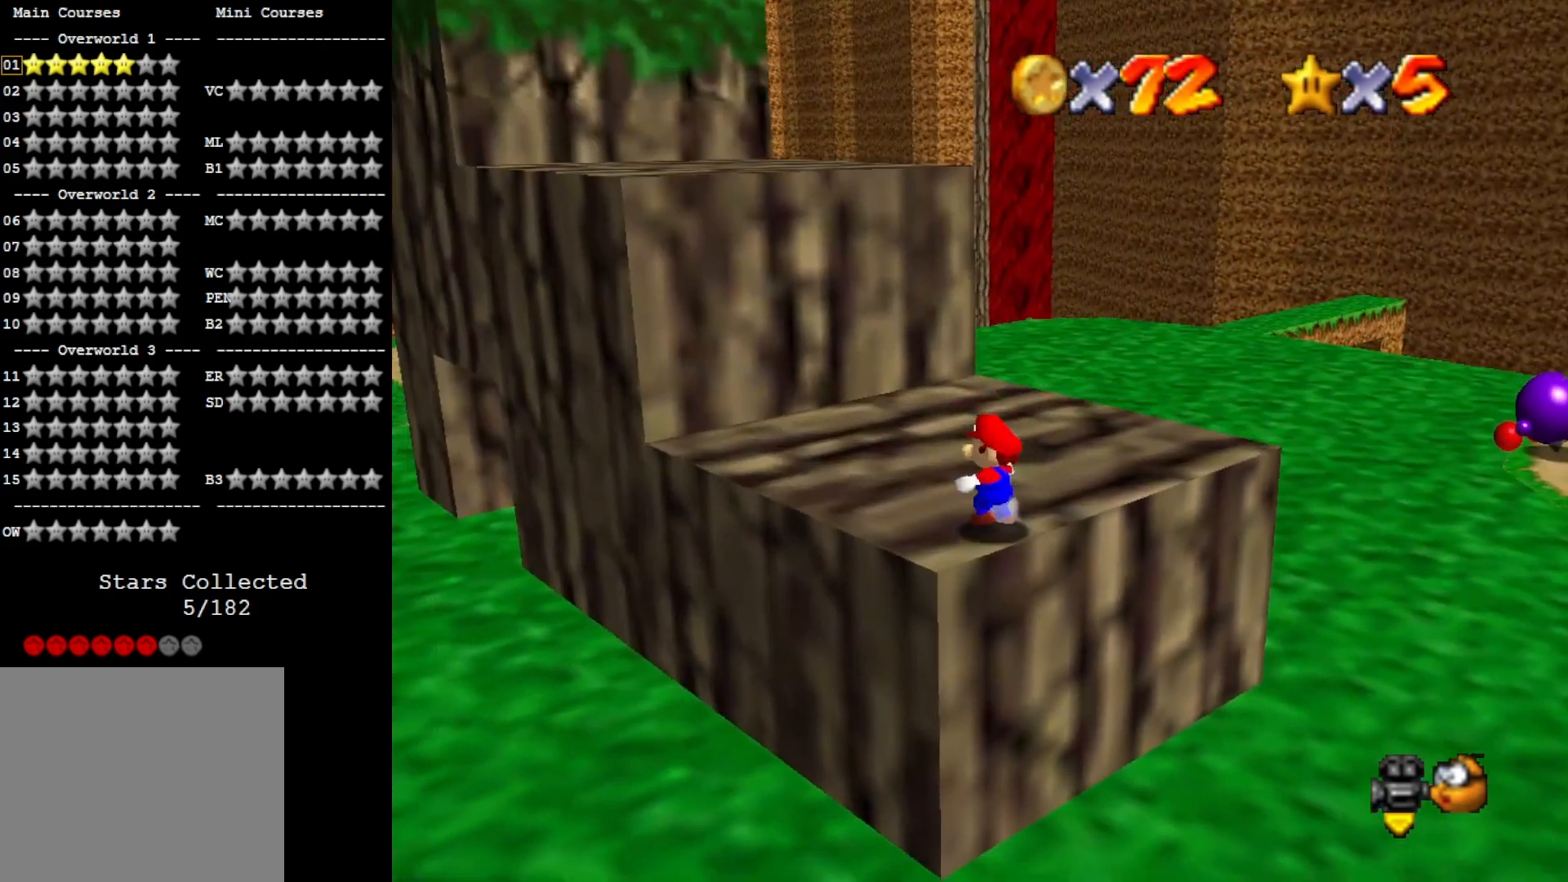
{"buttons": [], "left_stick": "left", "right_stick": "center", "events": [[400, "CROSS", "down"], [467, "left_stick", "left"], [500, "CROSS", "up"]]}
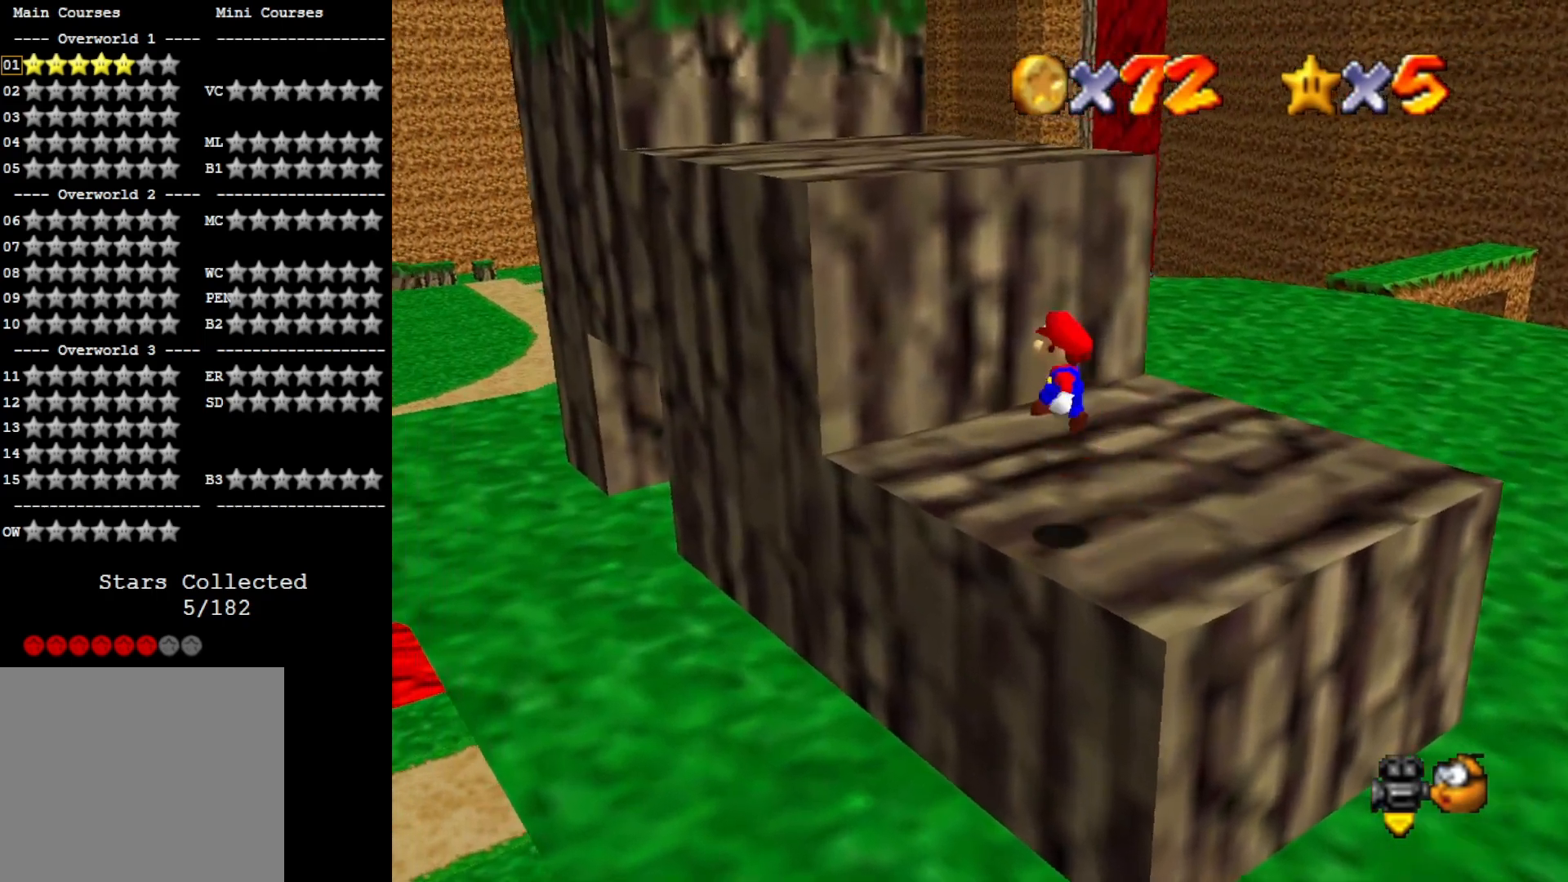
{"buttons": [], "left_stick": "left", "right_stick": "center", "events": [[200, "right_stick", "left"], [333, "right_stick", "center"]]}
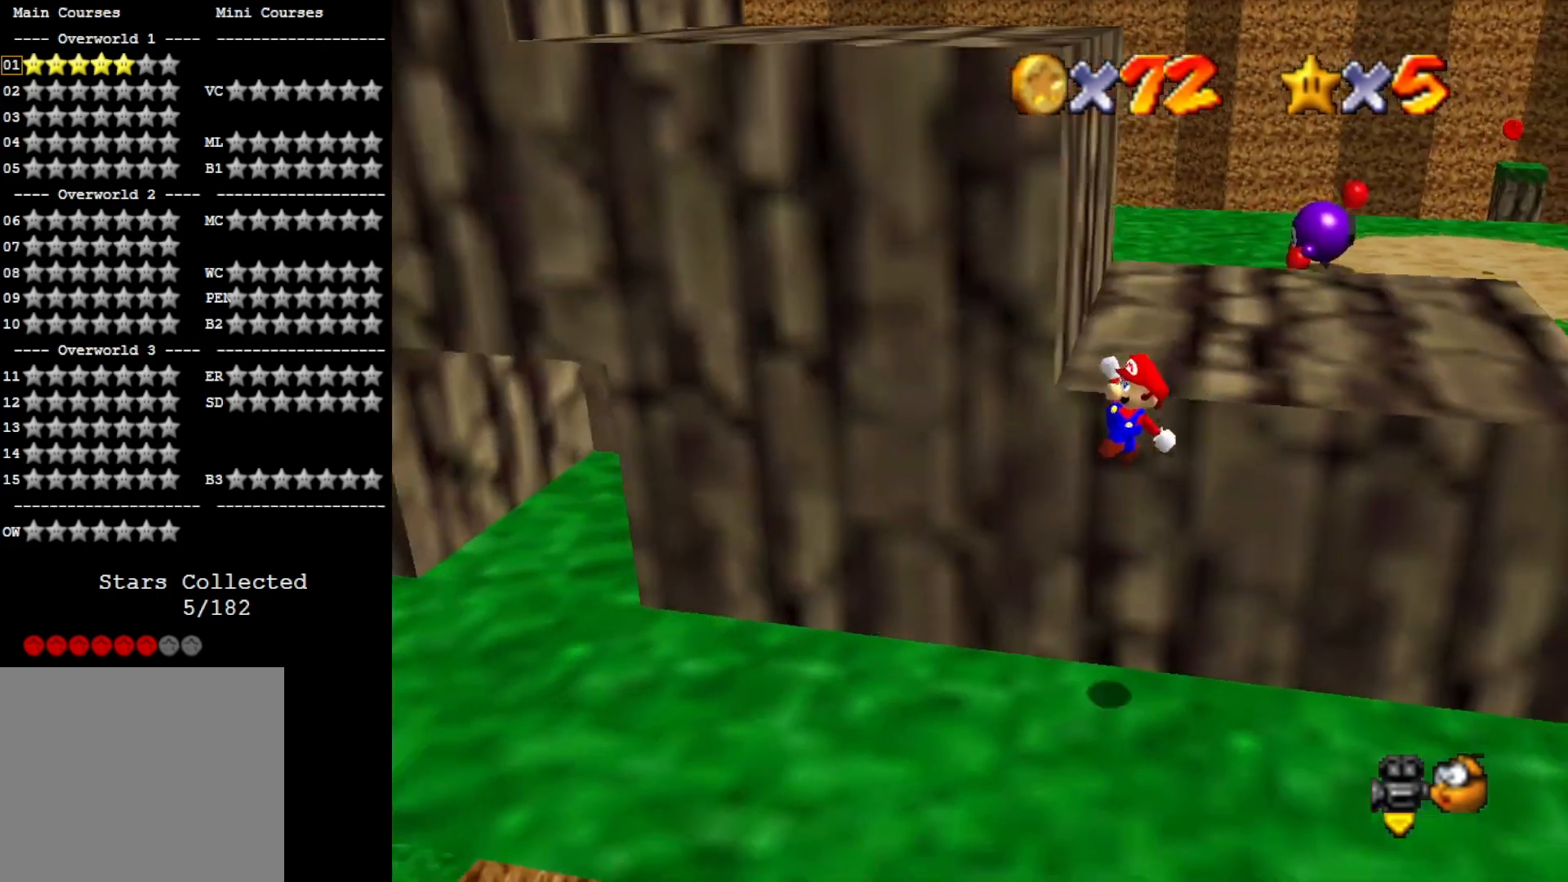
{"buttons": [], "left_stick": "left", "right_stick": "center", "events": []}
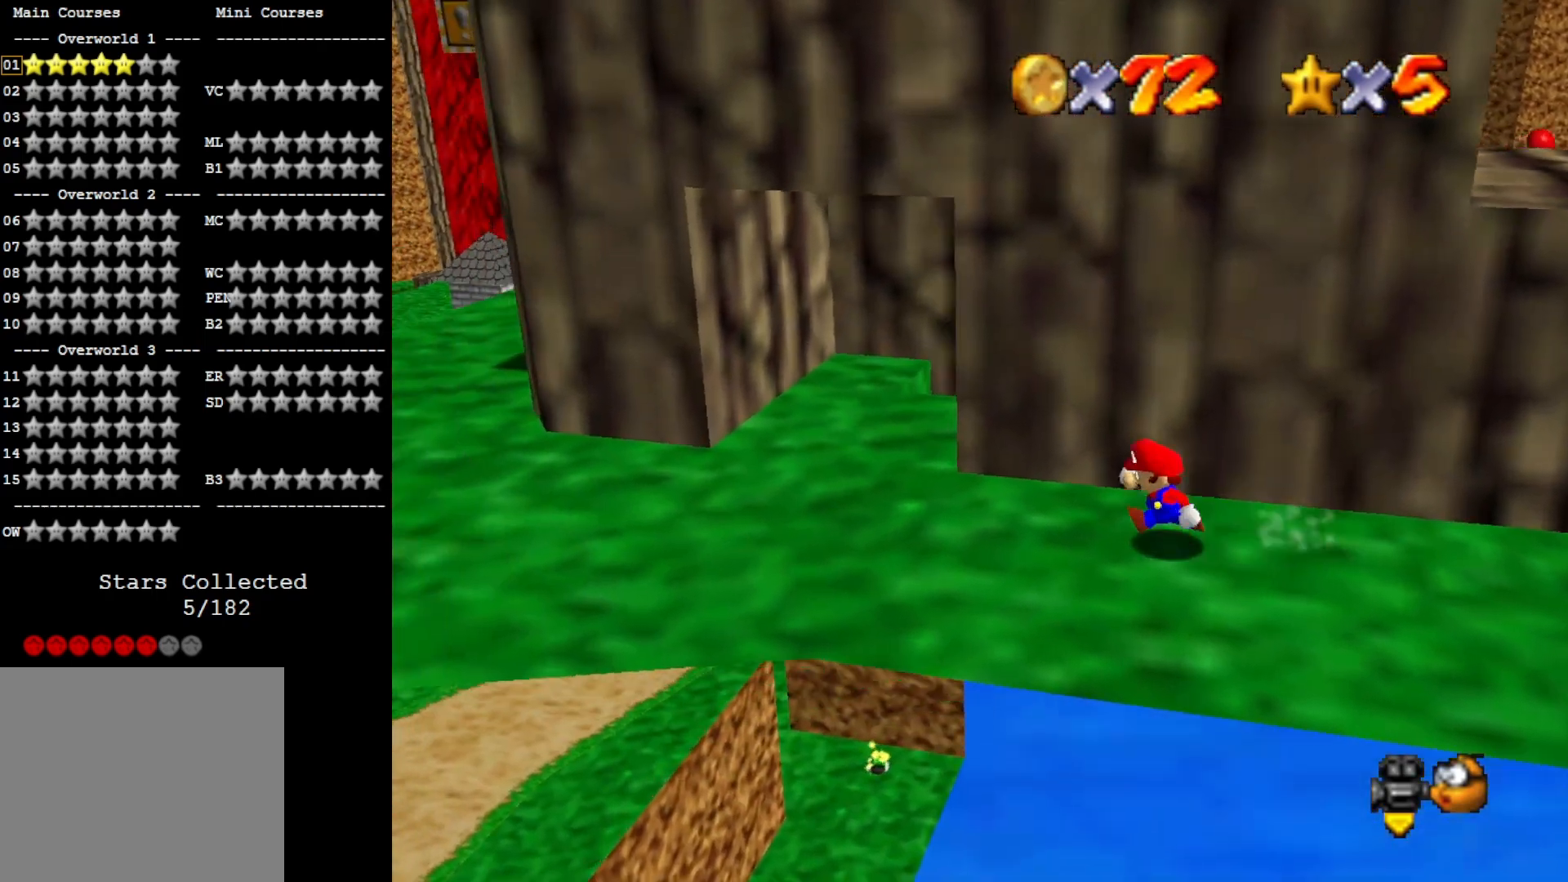
{"buttons": [], "left_stick": "up-left", "right_stick": "center", "events": [[67, "left_stick", "down-left"], [67, "right_stick", "left"], [233, "right_stick", "center"], [400, "left_stick", "left"], [500, "left_stick", "up-left"]]}
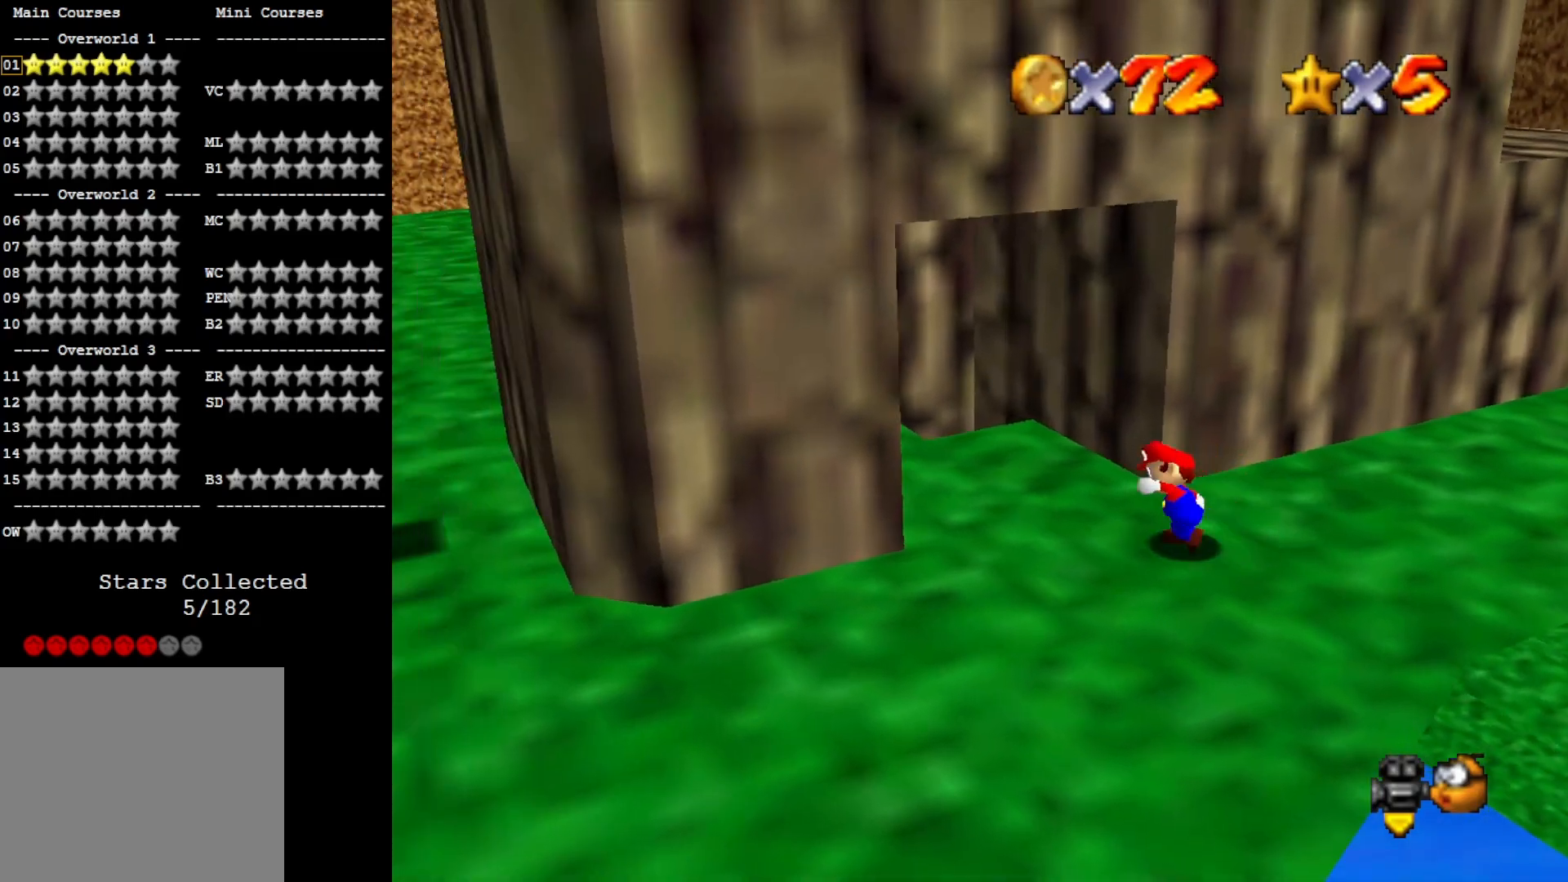
{"buttons": ["CROSS", "SQUARE"], "left_stick": "center", "right_stick": "center", "events": [[67, "right_stick", "down-right"], [167, "right_stick", "center"], [200, "left_stick", "up"], [400, "CROSS", "down"], [400, "SQUARE", "down"], [500, "left_stick", "center"]]}
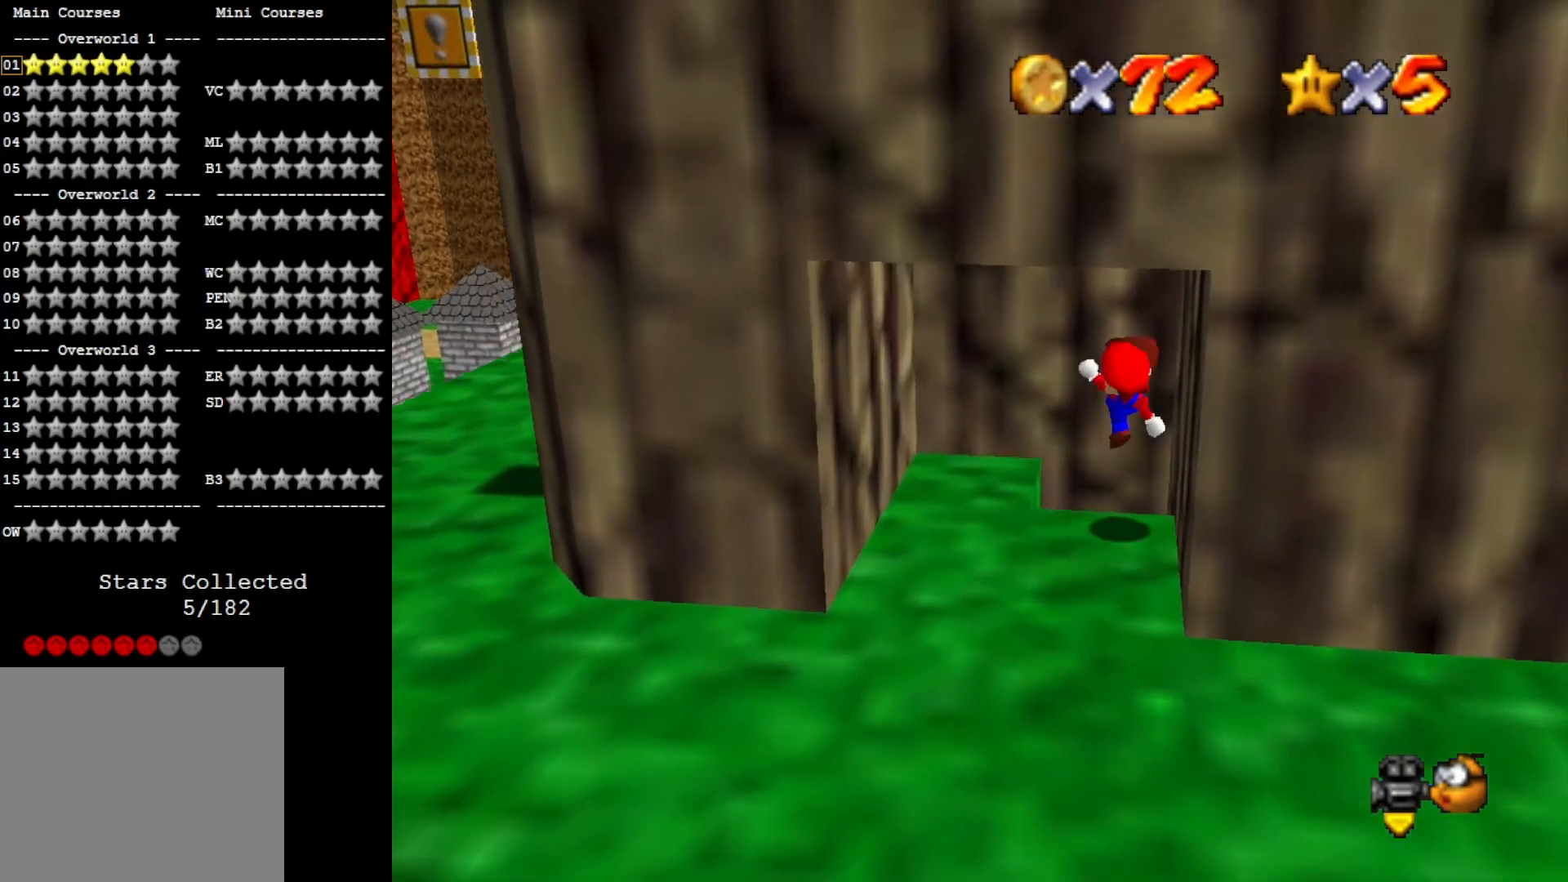
{"buttons": [], "left_stick": "down", "right_stick": "center", "events": [[33, "CROSS", "up"], [33, "left_stick", "up"], [67, "SQUARE", "up"], [67, "left_stick", "down"]]}